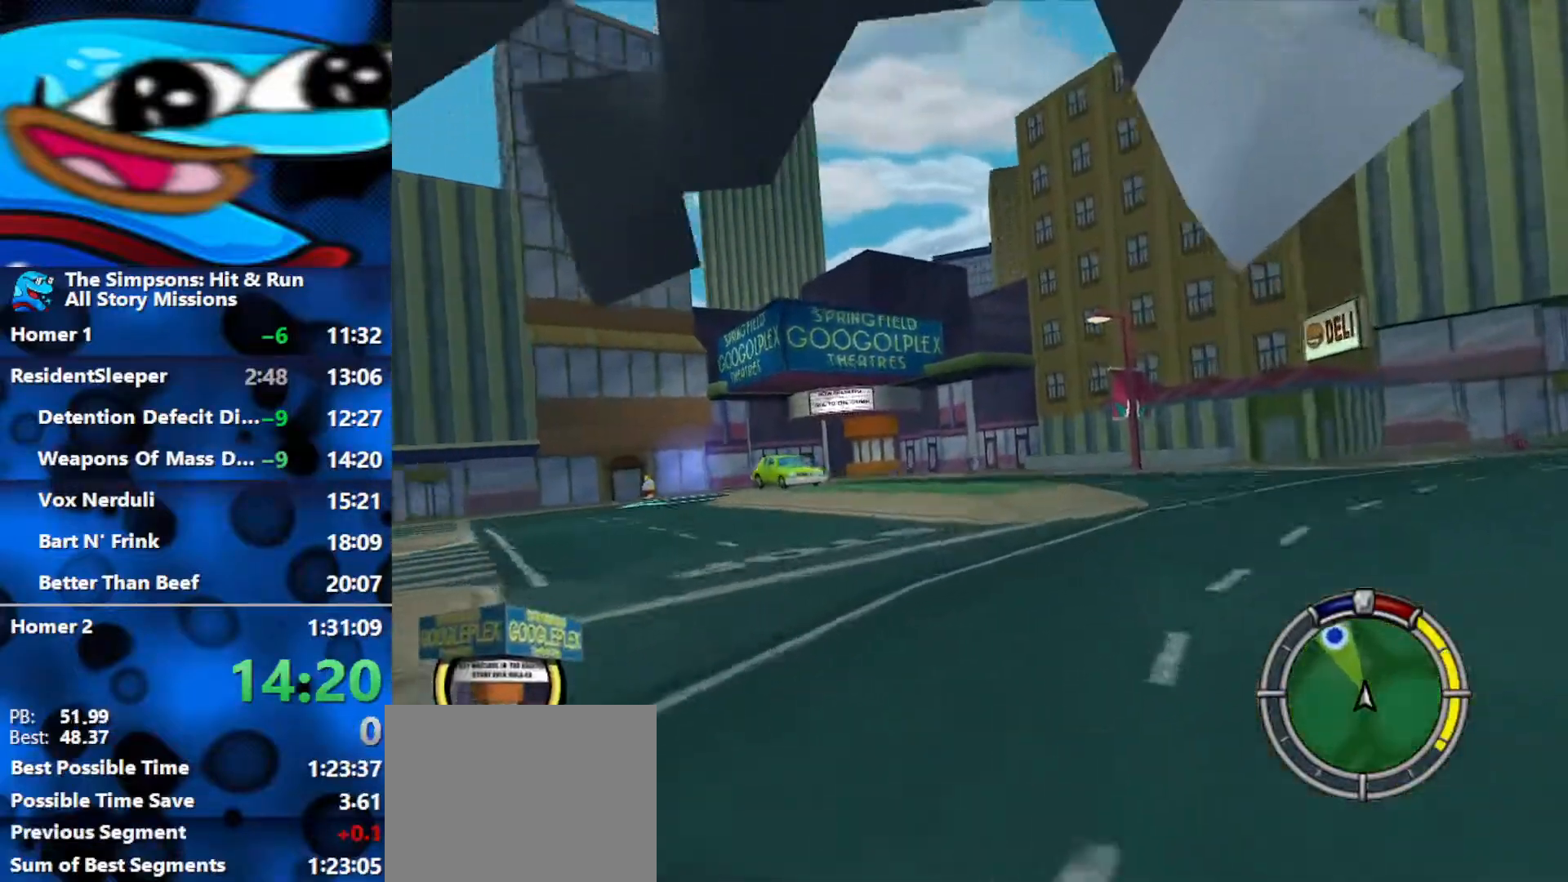
Gameplay with a controller (Xbox layout); each line is a JSON object with the inputs held at the frame after it. "events" lists button and stick changes between this image and that frame as [ms after this image, input, new state], when the widget could be followed in between.
{"buttons": ["L1", "R2"], "left_stick": "left", "right_stick": "center", "events": [[300, "L1", "down"], [433, "L1", "up"], [500, "L1", "down"]]}
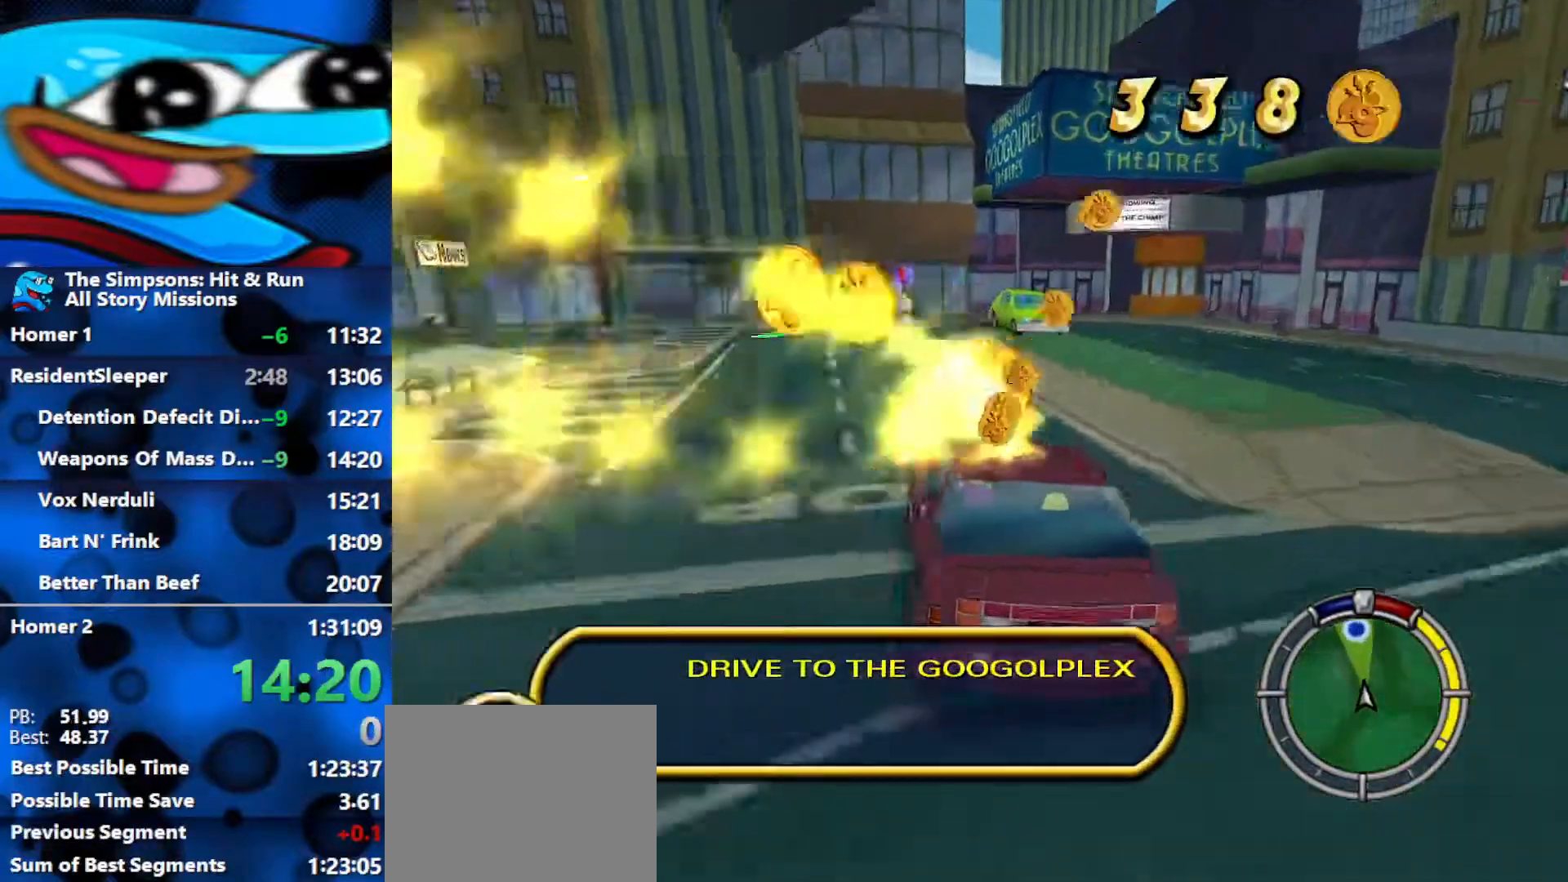
{"buttons": ["R2"], "left_stick": "left", "right_stick": "center", "events": [[17, "left_stick", "center"], [117, "L1", "up"], [267, "left_stick", "right"], [417, "left_stick", "center"], [483, "left_stick", "left"]]}
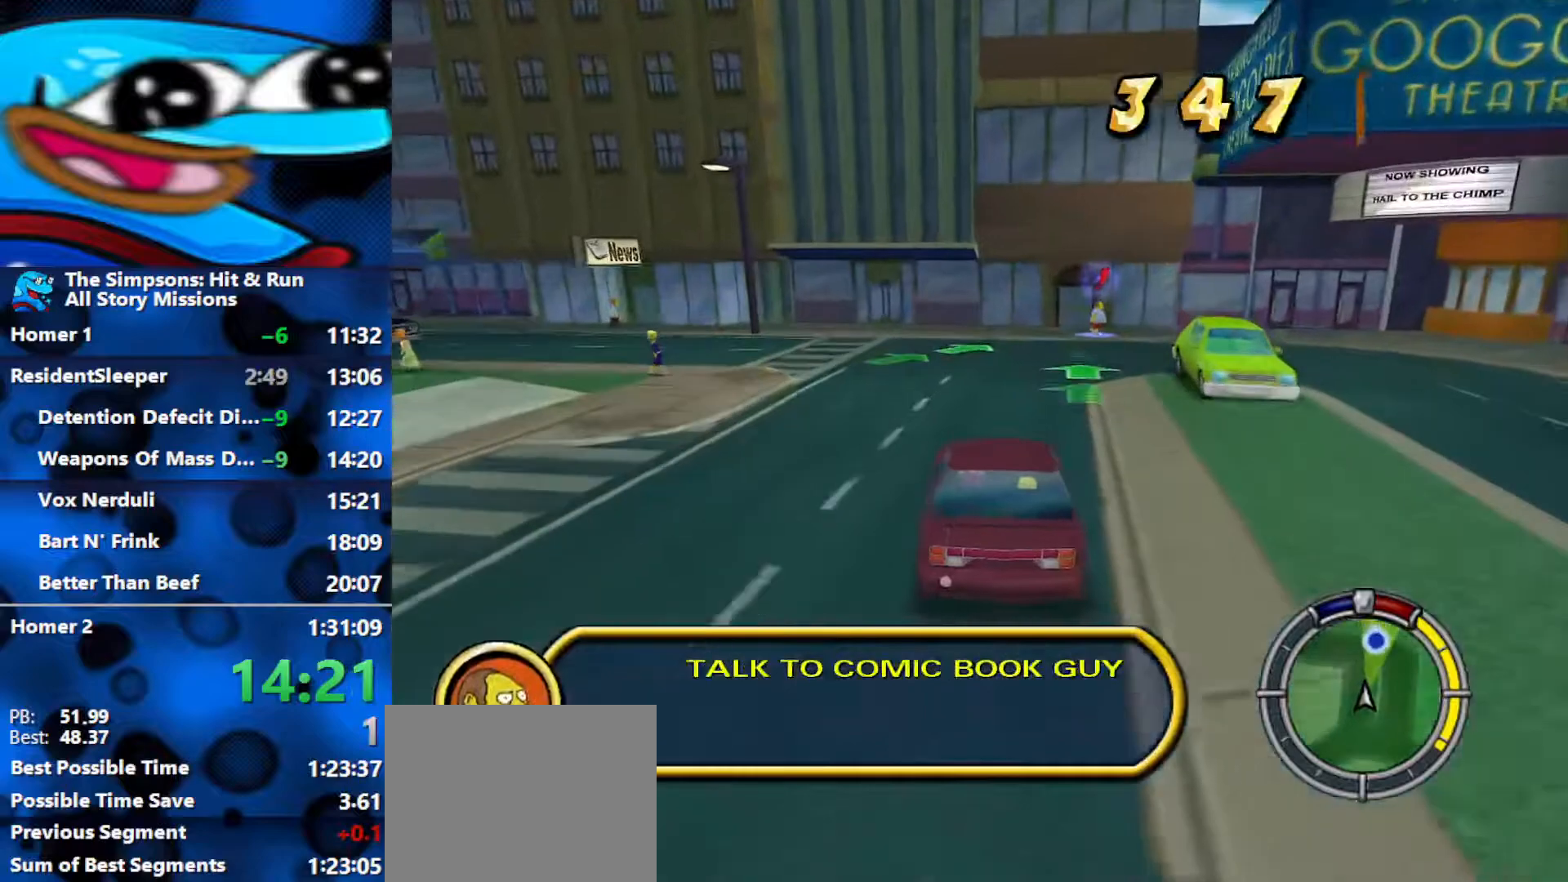
{"buttons": ["Y", "L2", "R1"], "left_stick": "center", "right_stick": "center", "events": [[117, "left_stick", "center"], [200, "left_stick", "right"], [383, "R1", "down"], [383, "R2", "up"], [383, "Y", "down"], [400, "L2", "down"], [433, "left_stick", "center"]]}
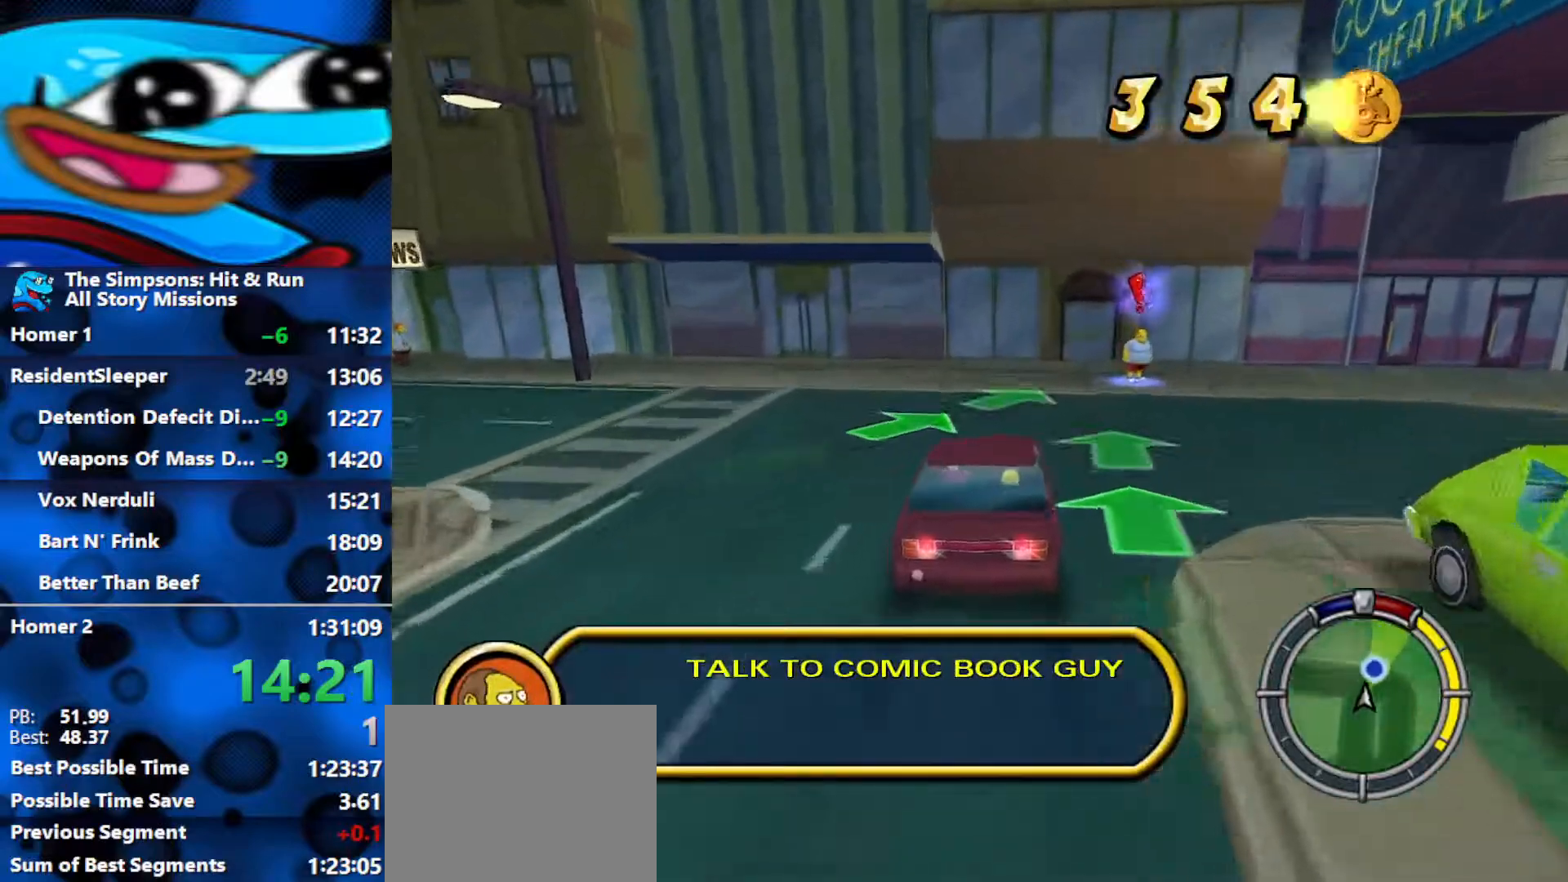
{"buttons": ["Y", "L2", "R1"], "left_stick": "center", "right_stick": "center", "events": [[17, "left_stick", "left"], [167, "left_stick", "center"]]}
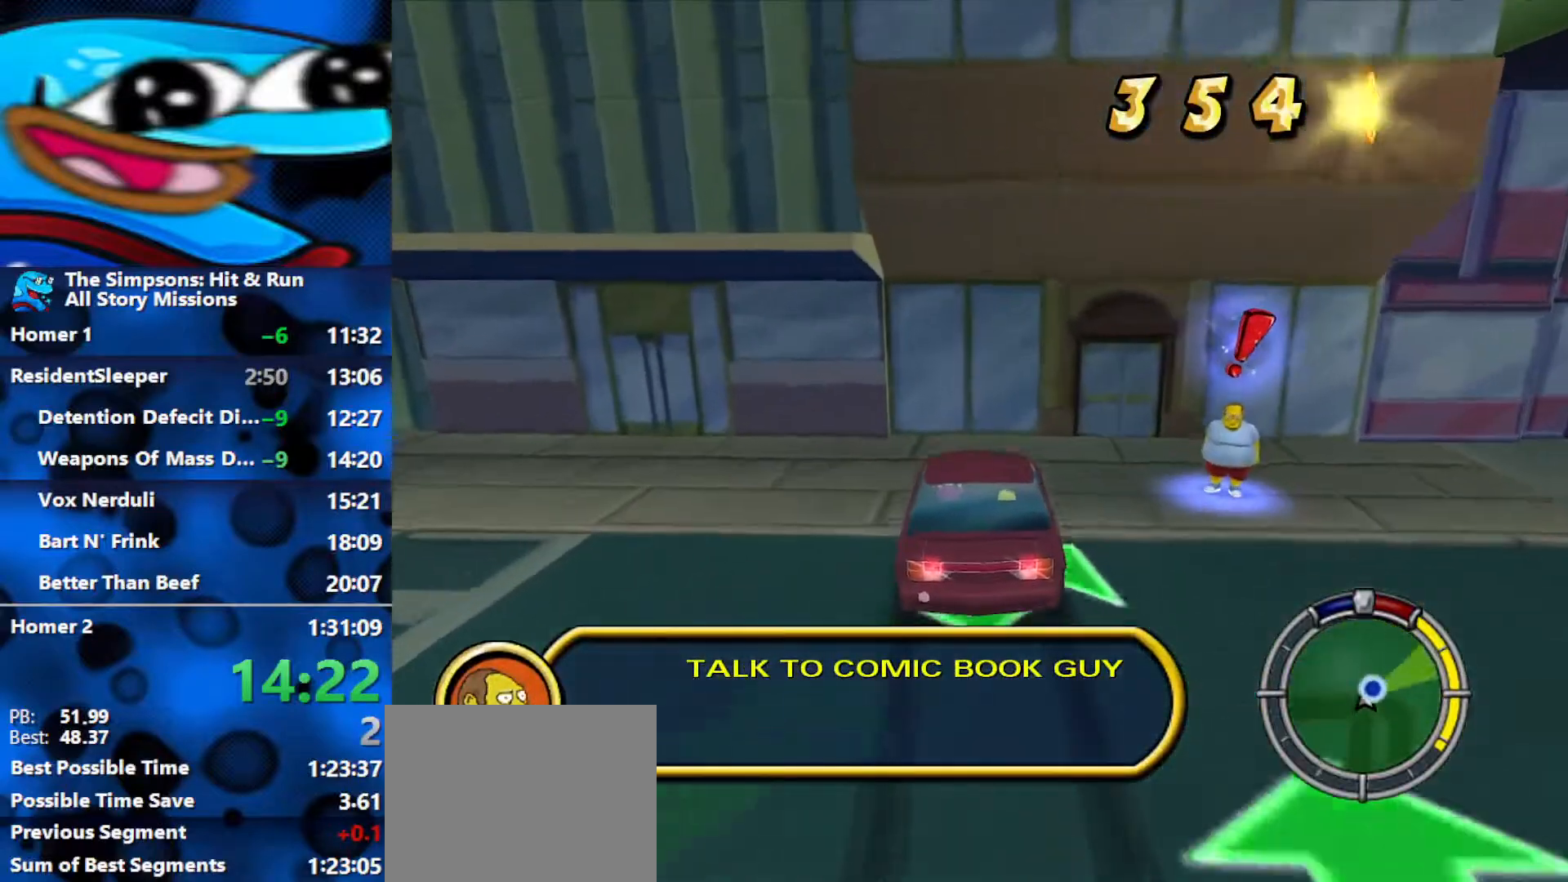
{"buttons": ["Y", "R1"], "left_stick": "right", "right_stick": "center", "events": [[433, "L2", "up"], [483, "left_stick", "right"]]}
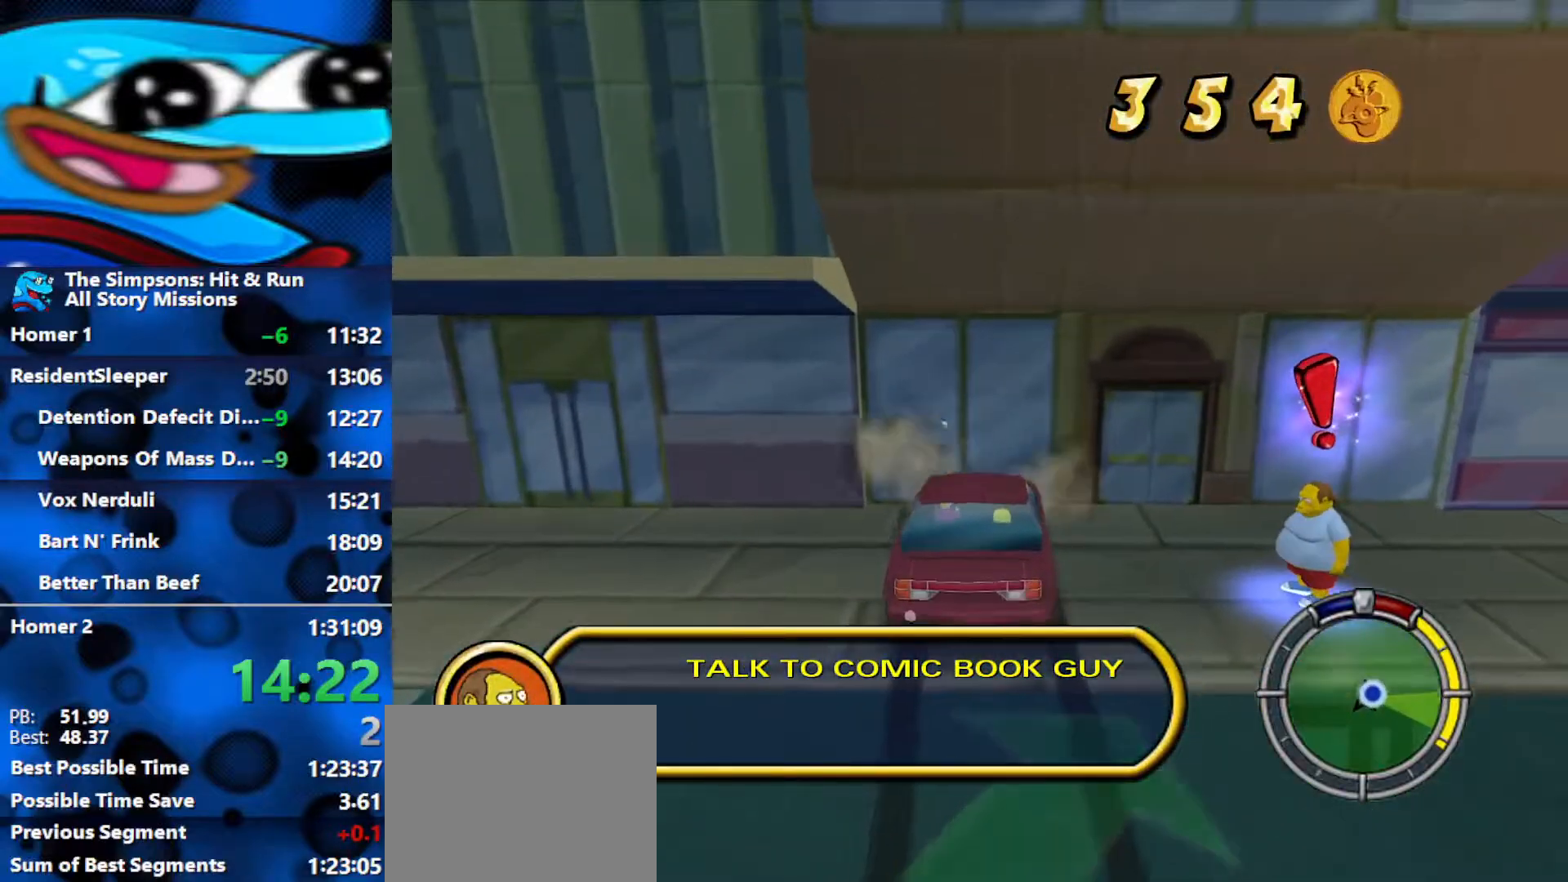
{"buttons": ["B"], "left_stick": "up-right", "right_stick": "center", "events": [[267, "Y", "up"], [300, "R1", "up"], [333, "left_stick", "up-right"], [483, "B", "down"]]}
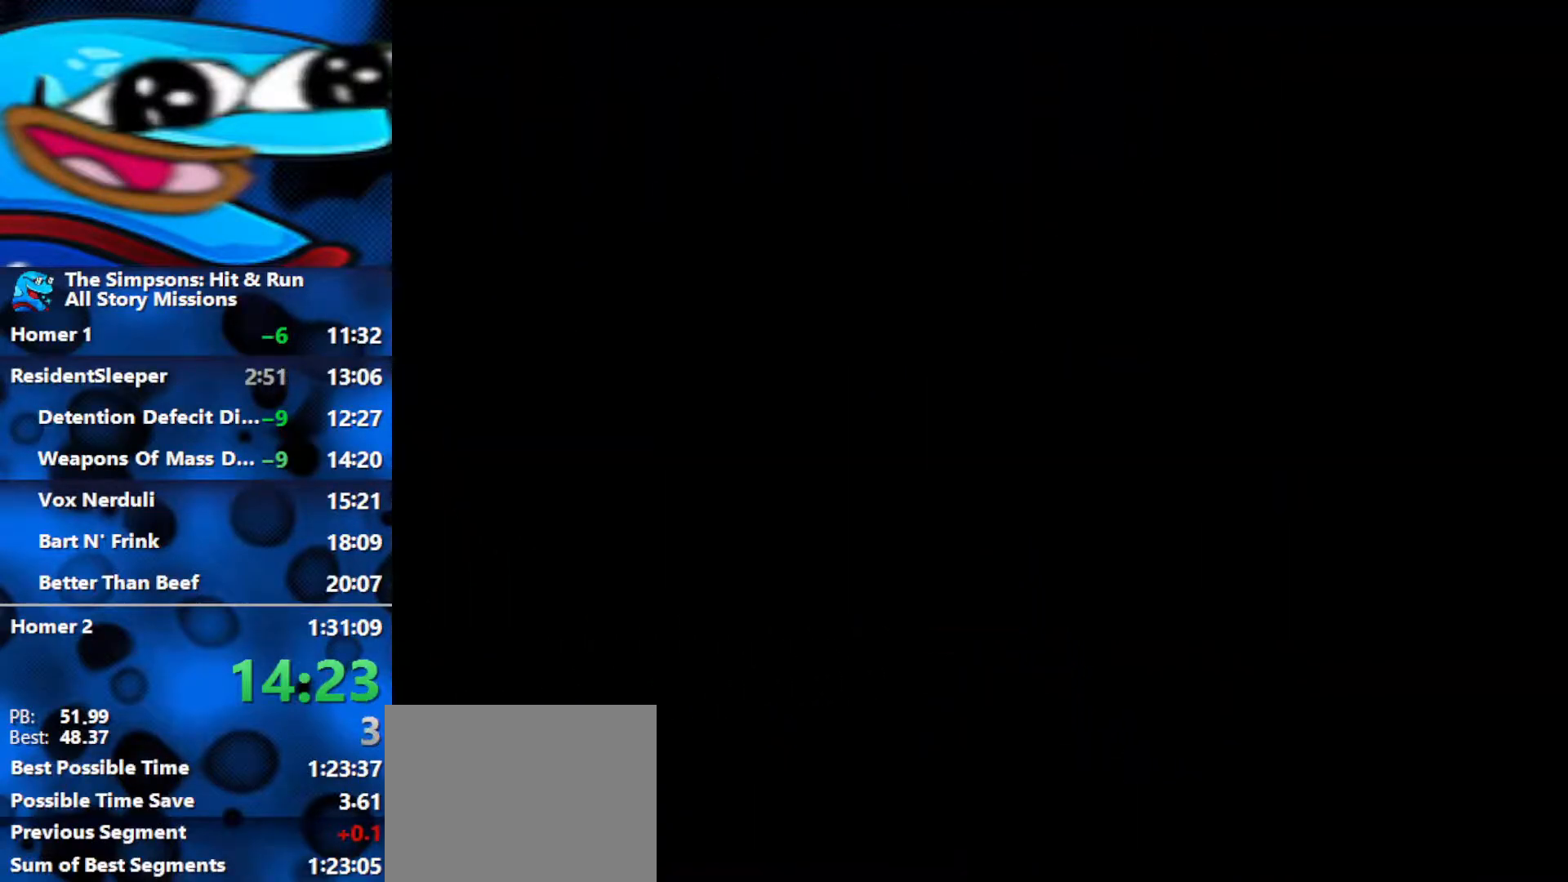
{"buttons": ["B"], "left_stick": "up-right", "right_stick": "center", "events": []}
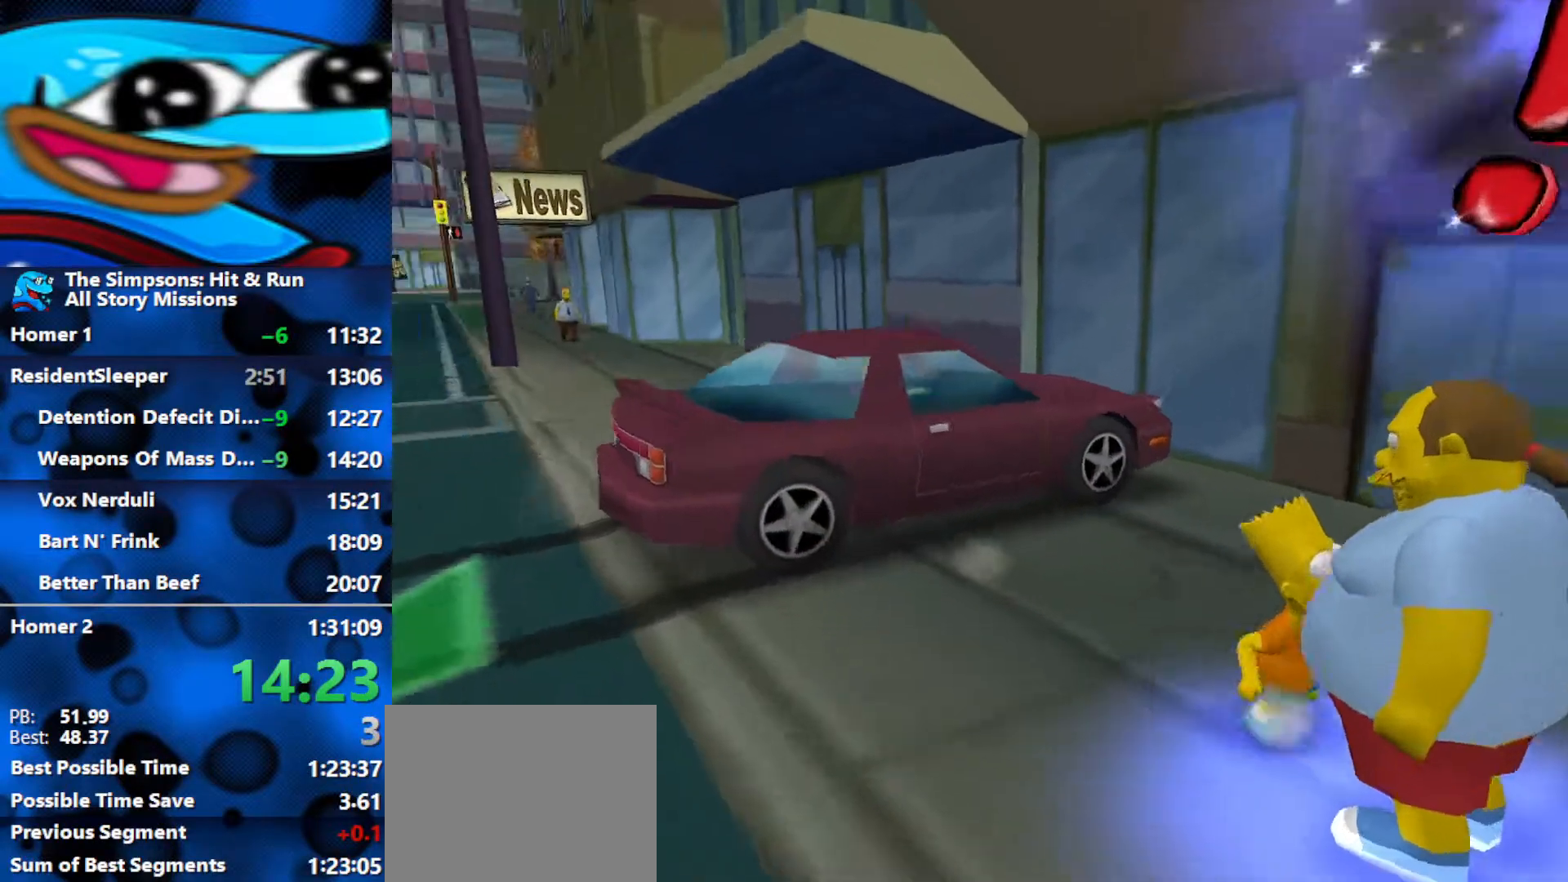
{"buttons": ["R3"], "left_stick": "center", "right_stick": "center", "events": [[83, "Y", "down"], [150, "B", "up"], [217, "Y", "up"], [250, "left_stick", "center"], [433, "R3", "down"]]}
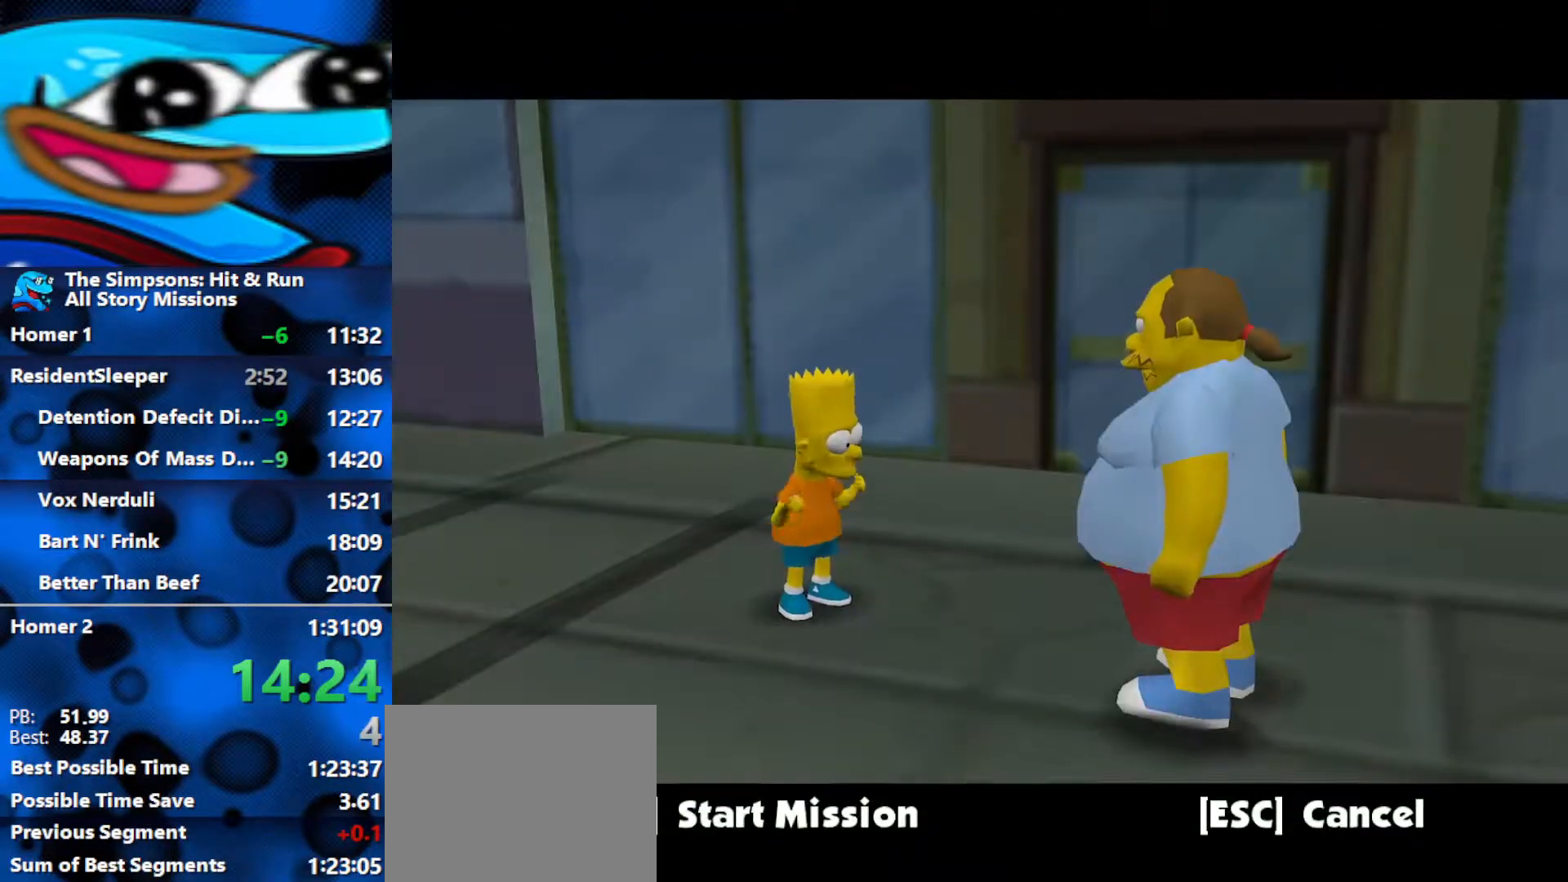
{"buttons": ["R3"], "left_stick": "center", "right_stick": "center", "events": [[33, "R3", "up"], [83, "R3", "down"], [133, "R3", "up"], [183, "R3", "down"], [250, "R3", "up"], [300, "R3", "down"], [383, "R3", "up"], [433, "R3", "down"]]}
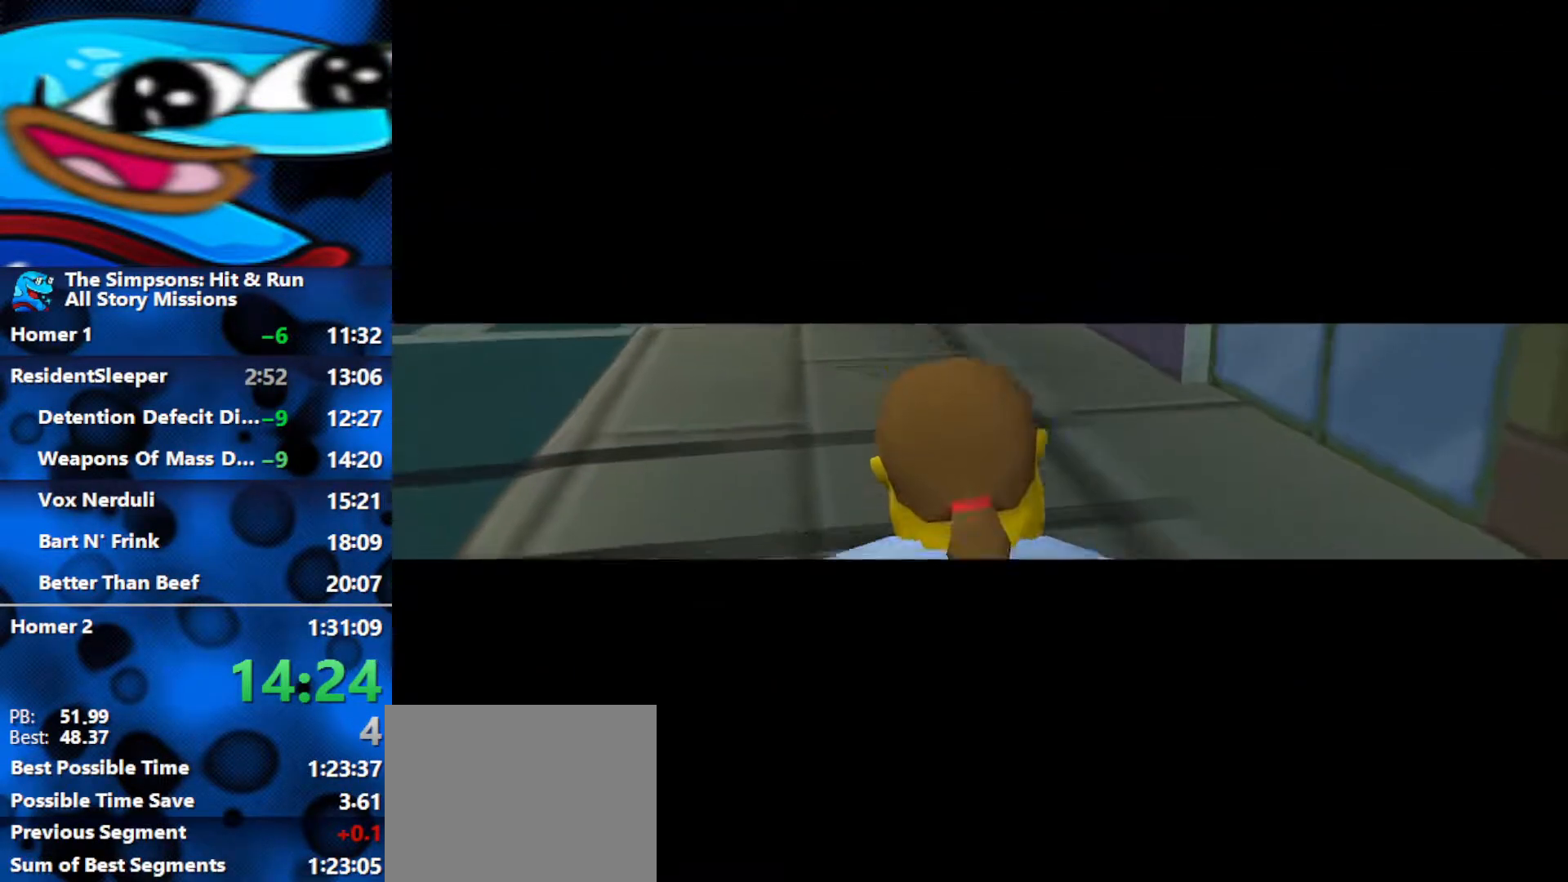
{"buttons": [], "left_stick": "center", "right_stick": "center", "events": [[17, "R3", "up"], [67, "R3", "down"], [150, "R3", "up"], [200, "R3", "down"], [283, "R3", "up"], [333, "R3", "down"], [400, "R3", "up"], [450, "R3", "down"], [500, "R3", "up"]]}
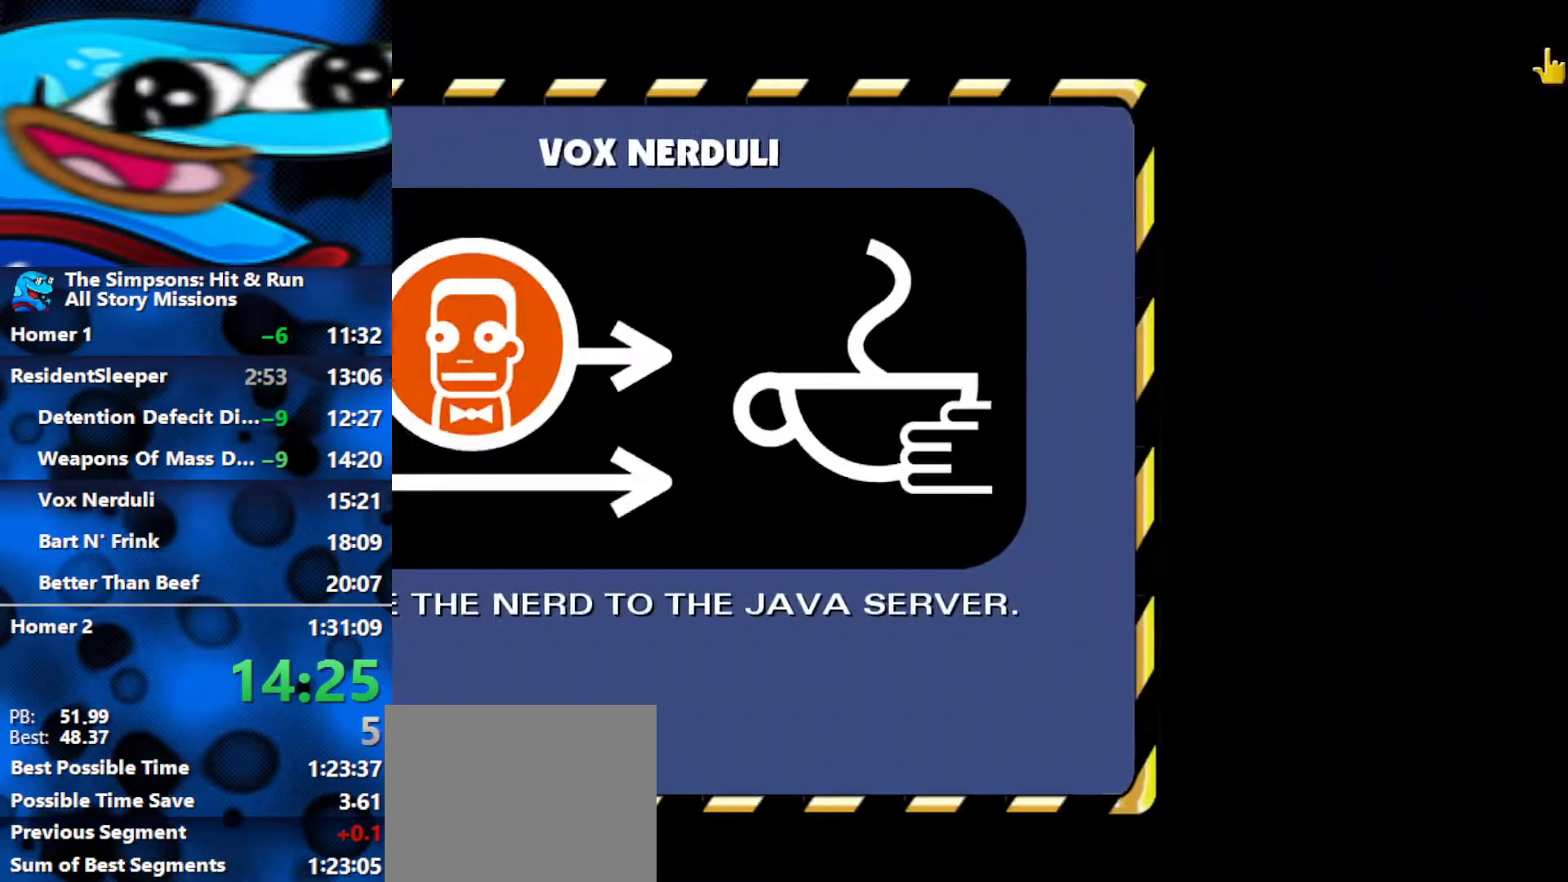
{"buttons": [], "left_stick": "center", "right_stick": "down-right", "events": [[67, "R3", "down"], [133, "R3", "up"], [183, "R3", "down"], [267, "R3", "up"], [317, "R3", "down"], [383, "R3", "up"], [500, "right_stick", "down-right"]]}
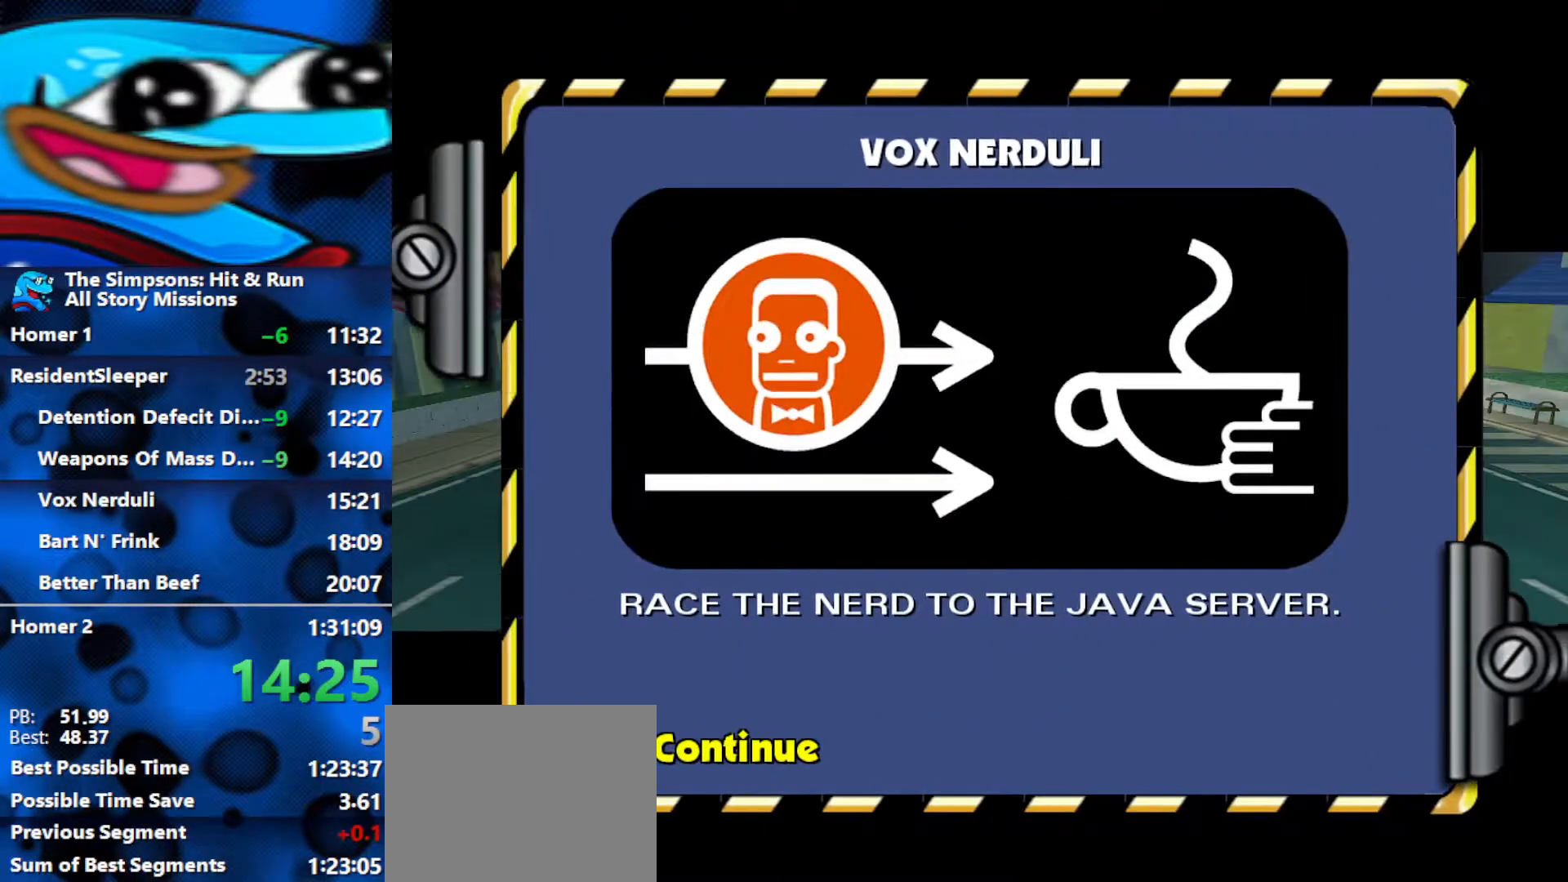
{"buttons": [], "left_stick": "center", "right_stick": "down", "events": [[67, "right_stick", "down"]]}
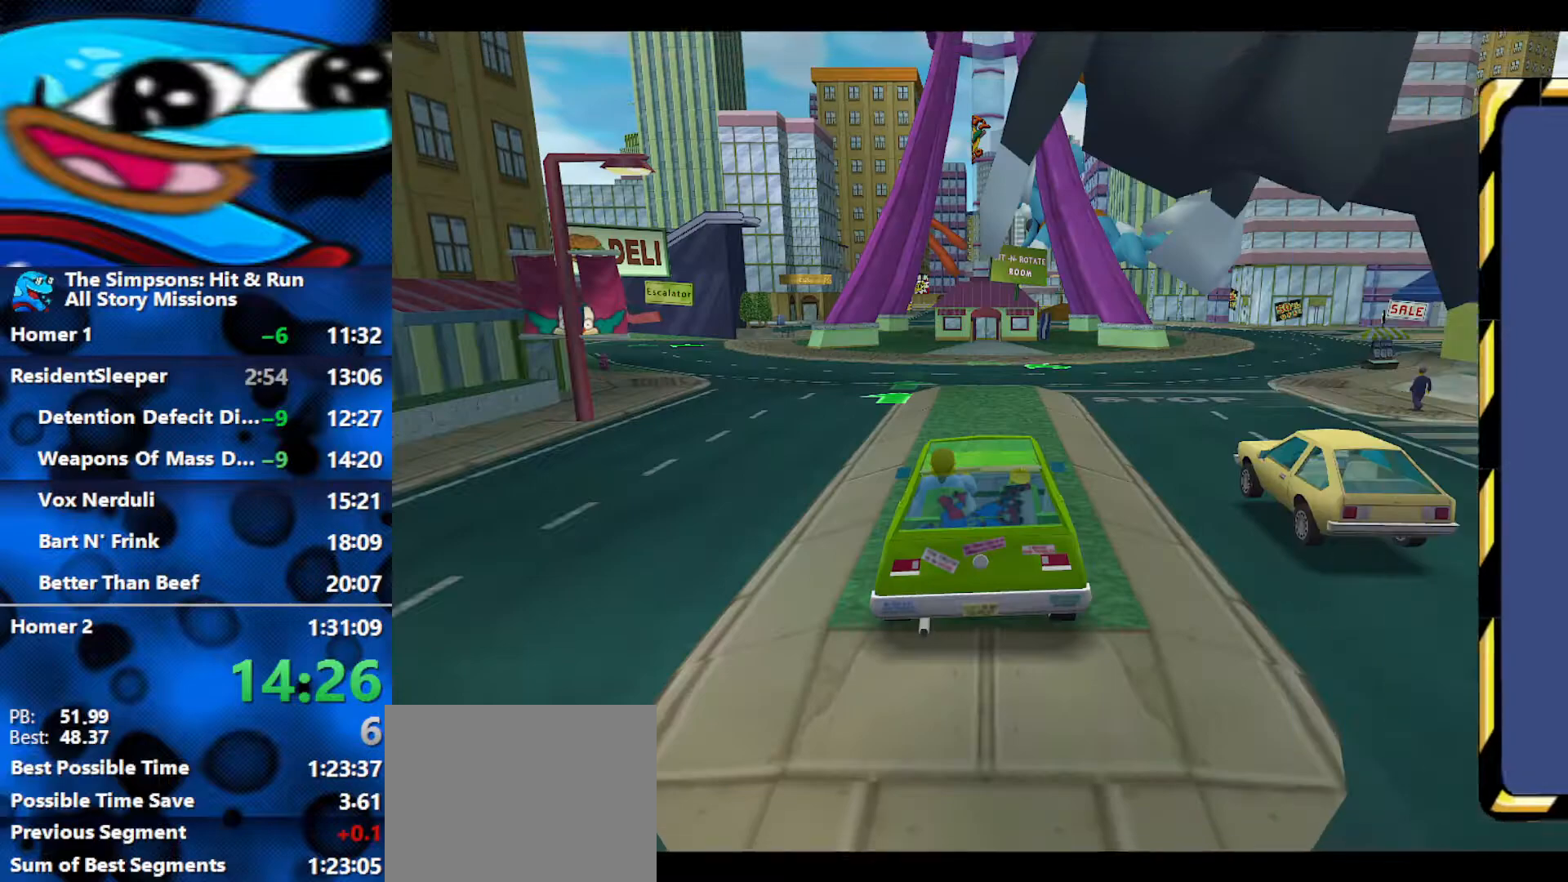
{"buttons": ["R2"], "left_stick": "center", "right_stick": "center", "events": [[450, "right_stick", "center"], [467, "R2", "down"]]}
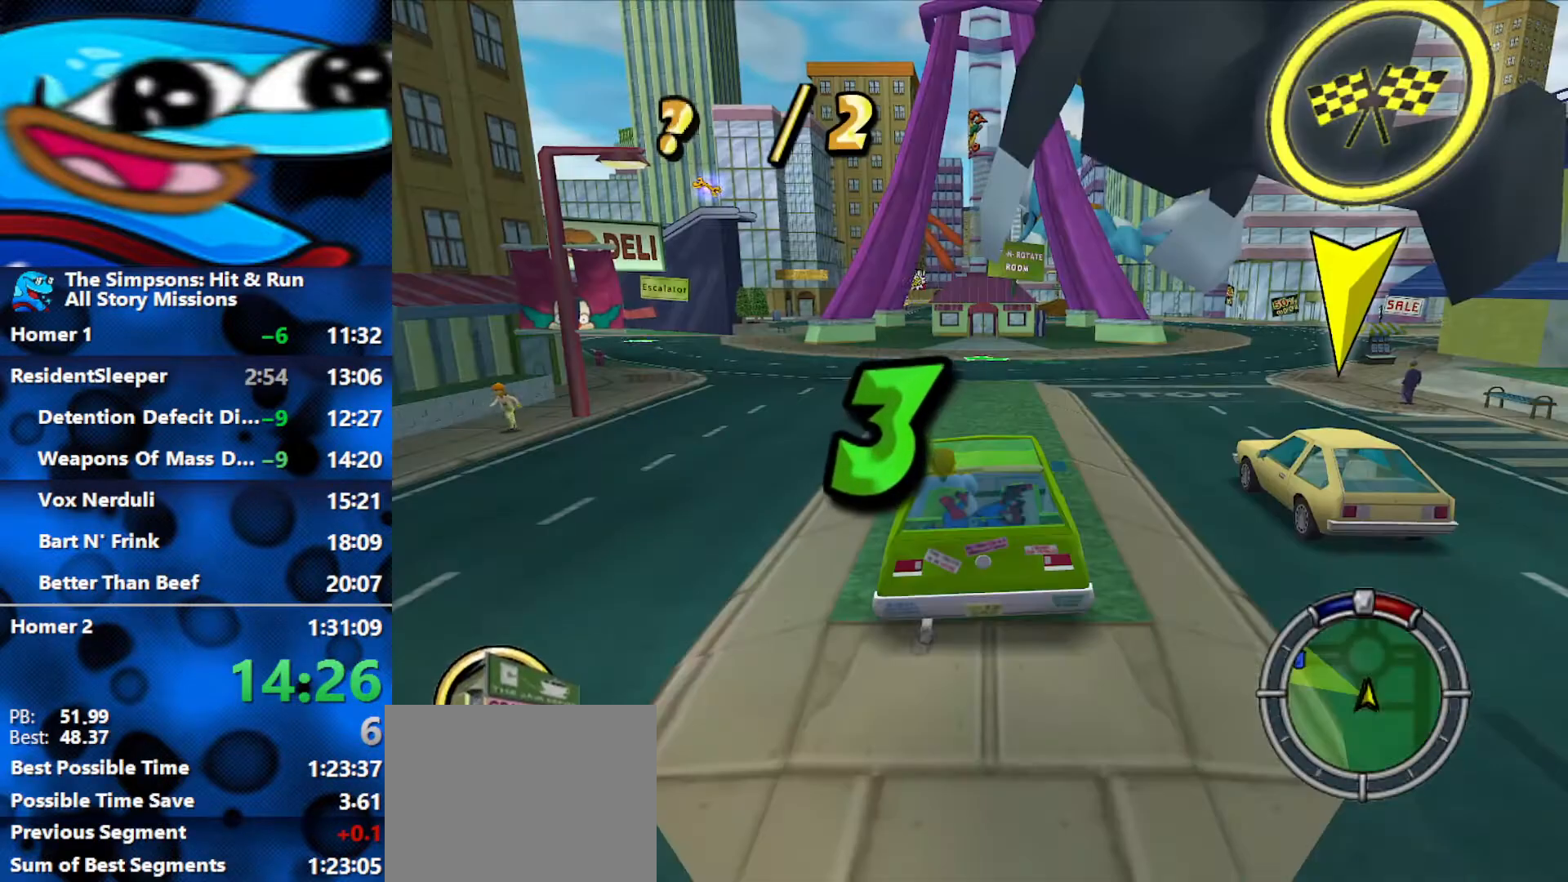
{"buttons": ["R2"], "left_stick": "center", "right_stick": "center", "events": []}
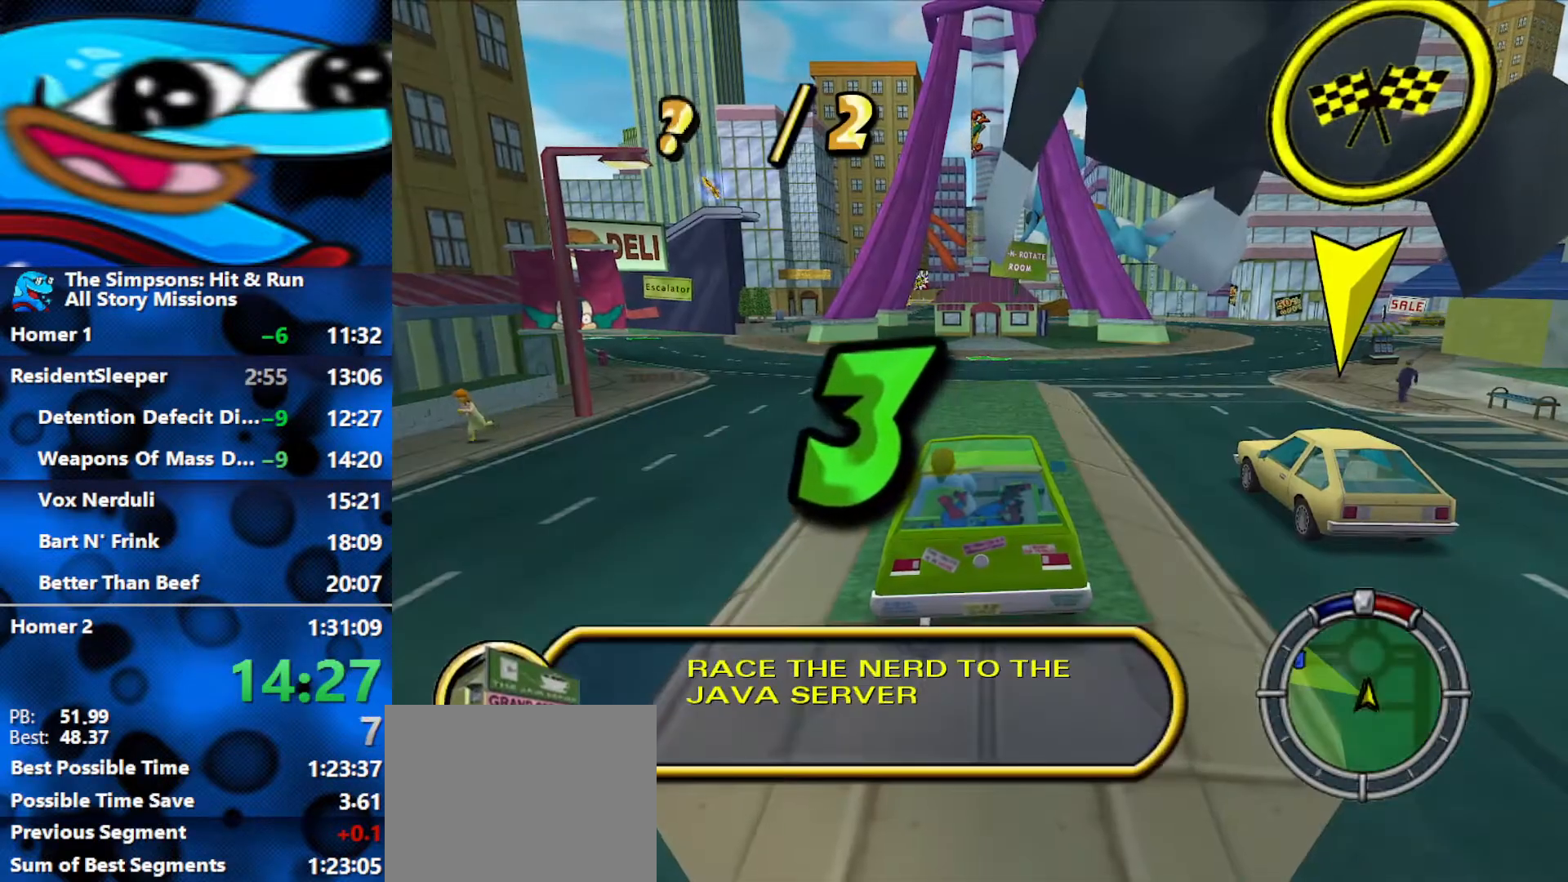
{"buttons": ["R1", "R2"], "left_stick": "center", "right_stick": "center", "events": [[483, "R1", "down"]]}
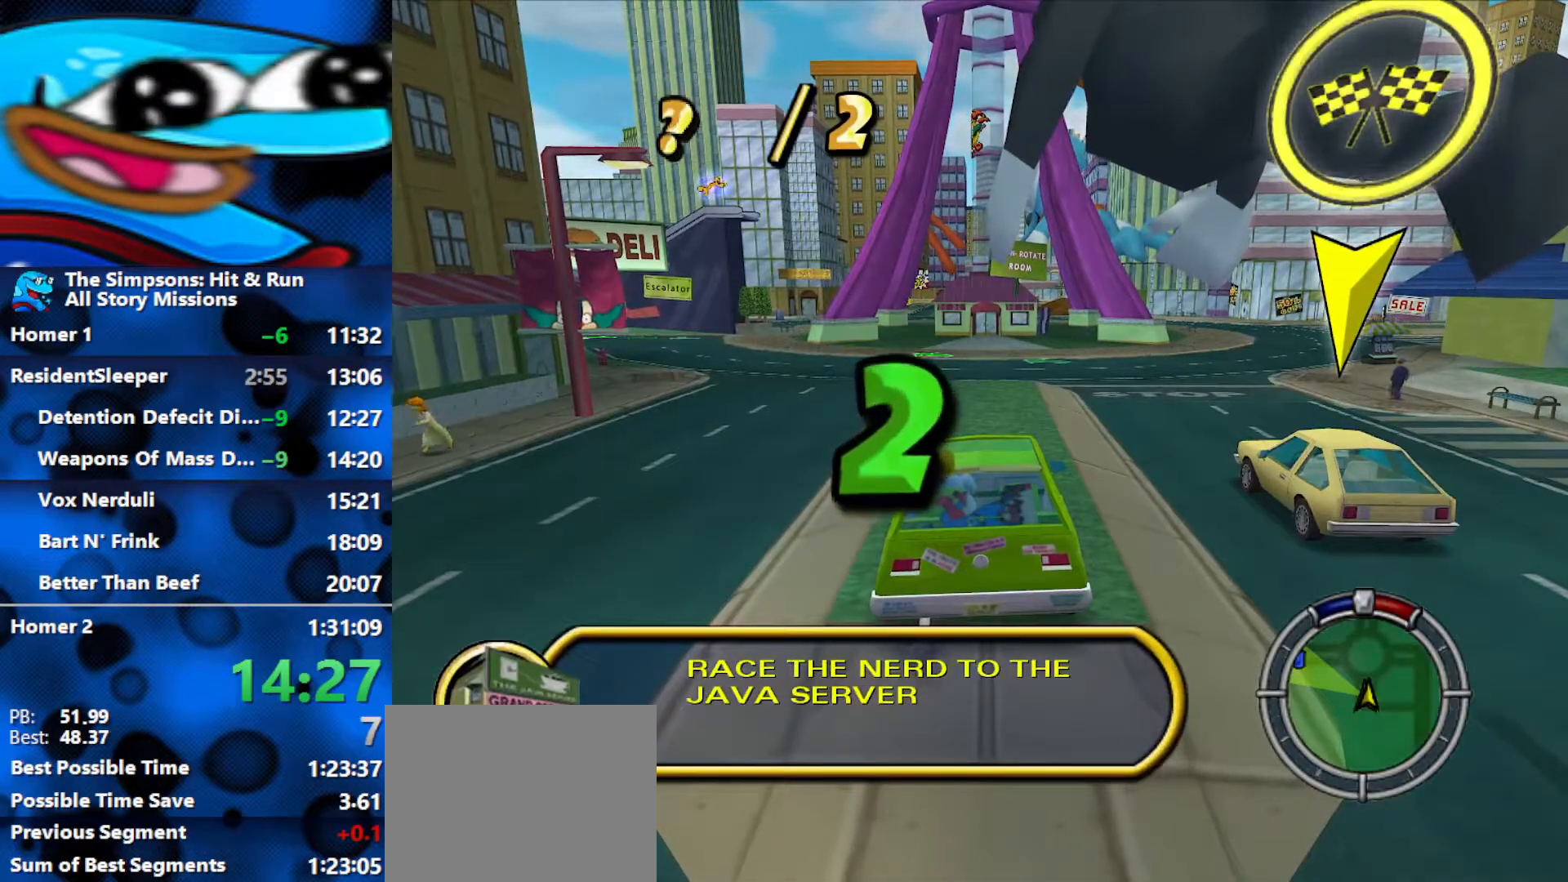
{"buttons": ["R1", "R2"], "left_stick": "center", "right_stick": "center", "events": []}
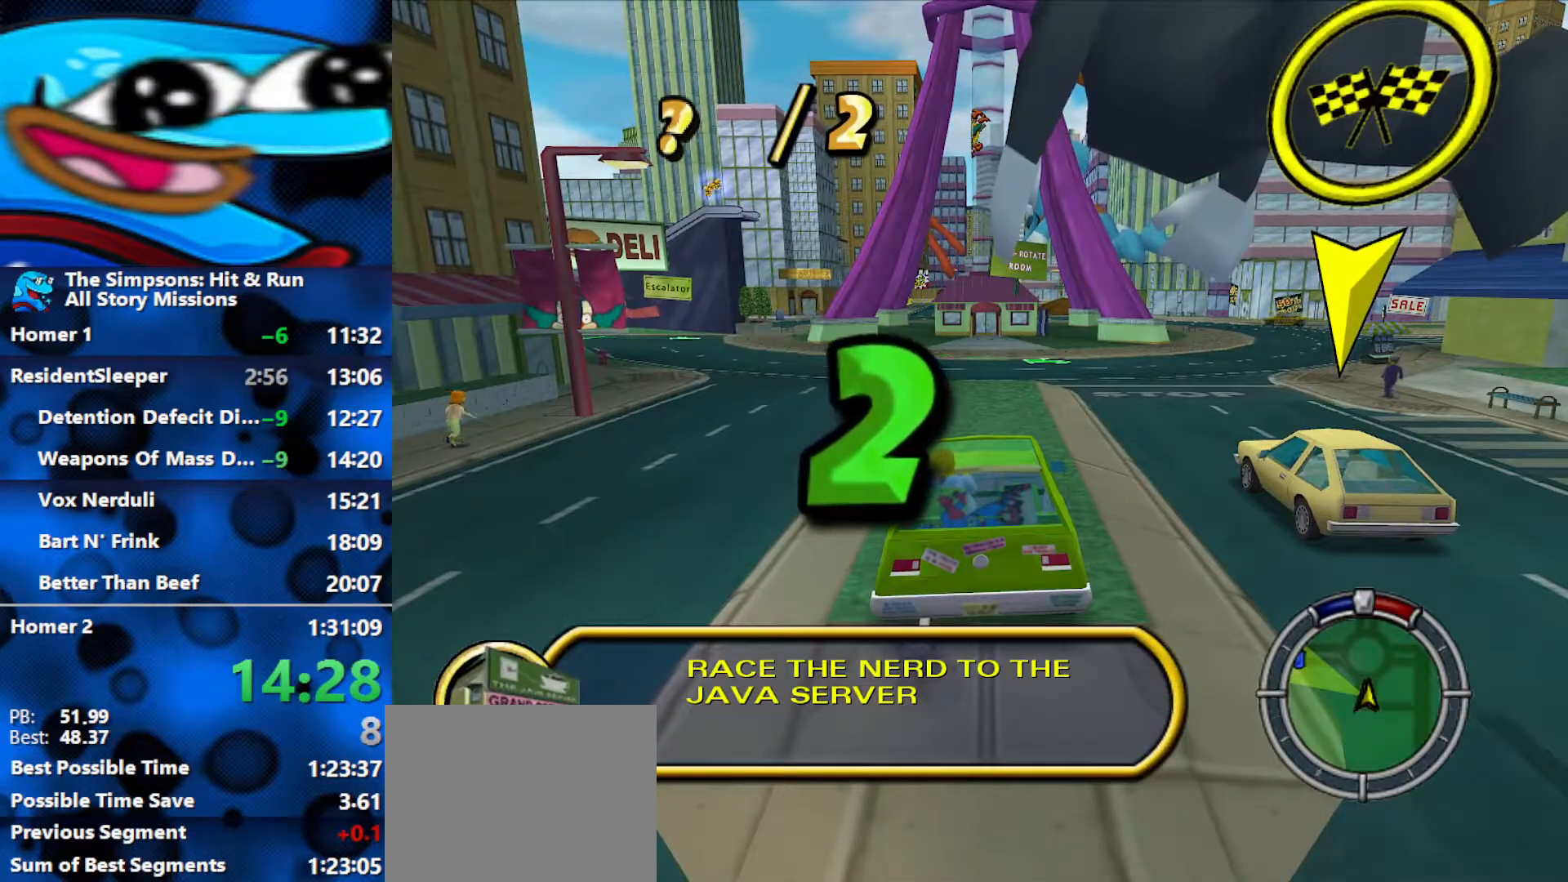
{"buttons": ["R1", "R2"], "left_stick": "center", "right_stick": "center", "events": []}
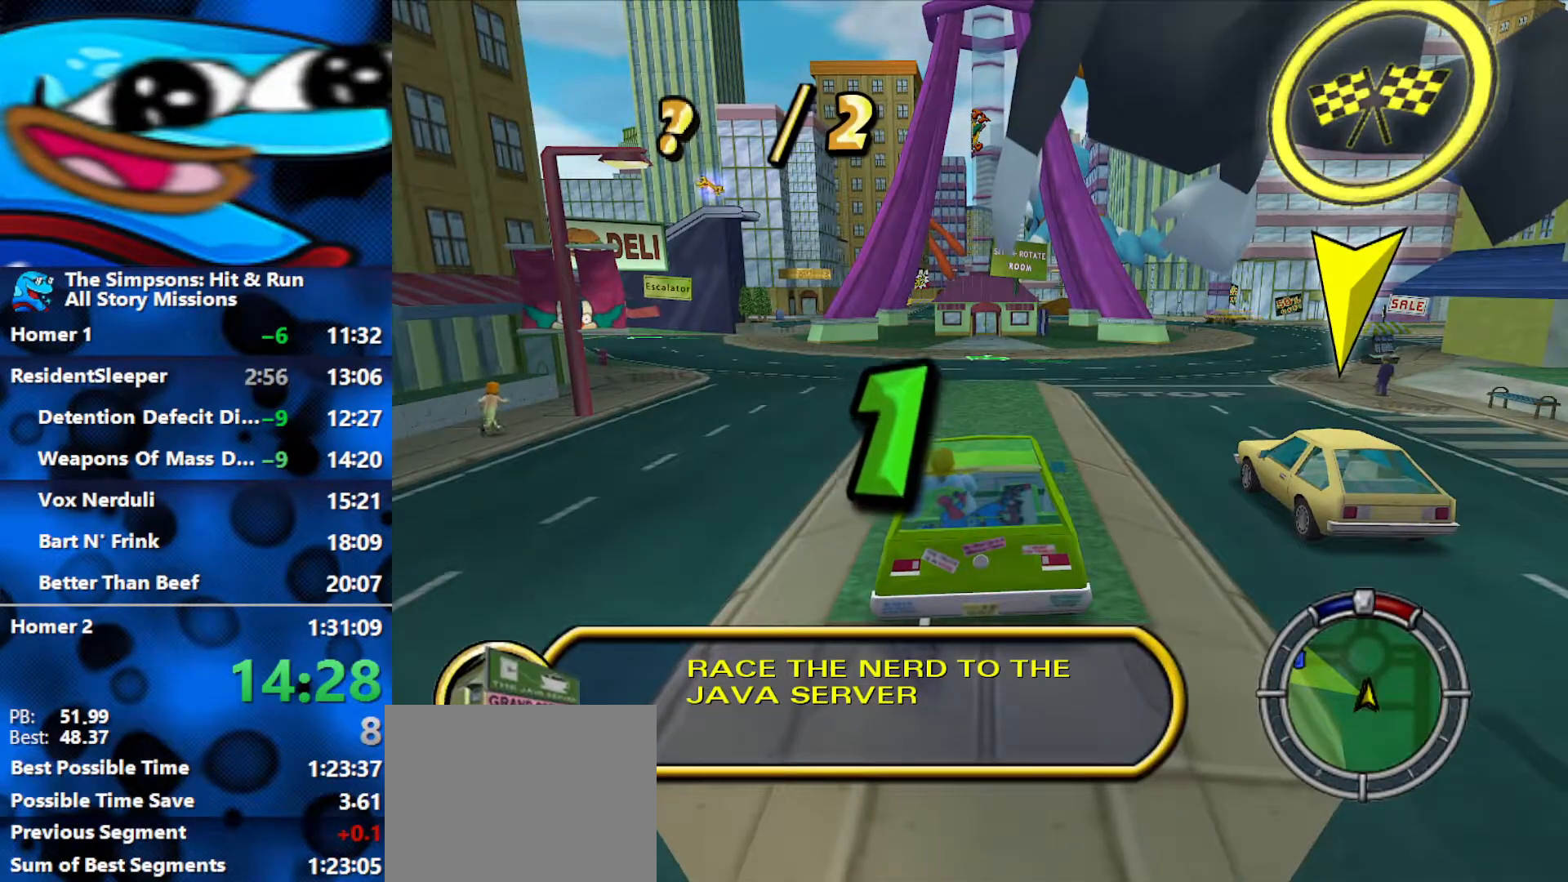
{"buttons": ["R1", "R2"], "left_stick": "center", "right_stick": "center", "events": []}
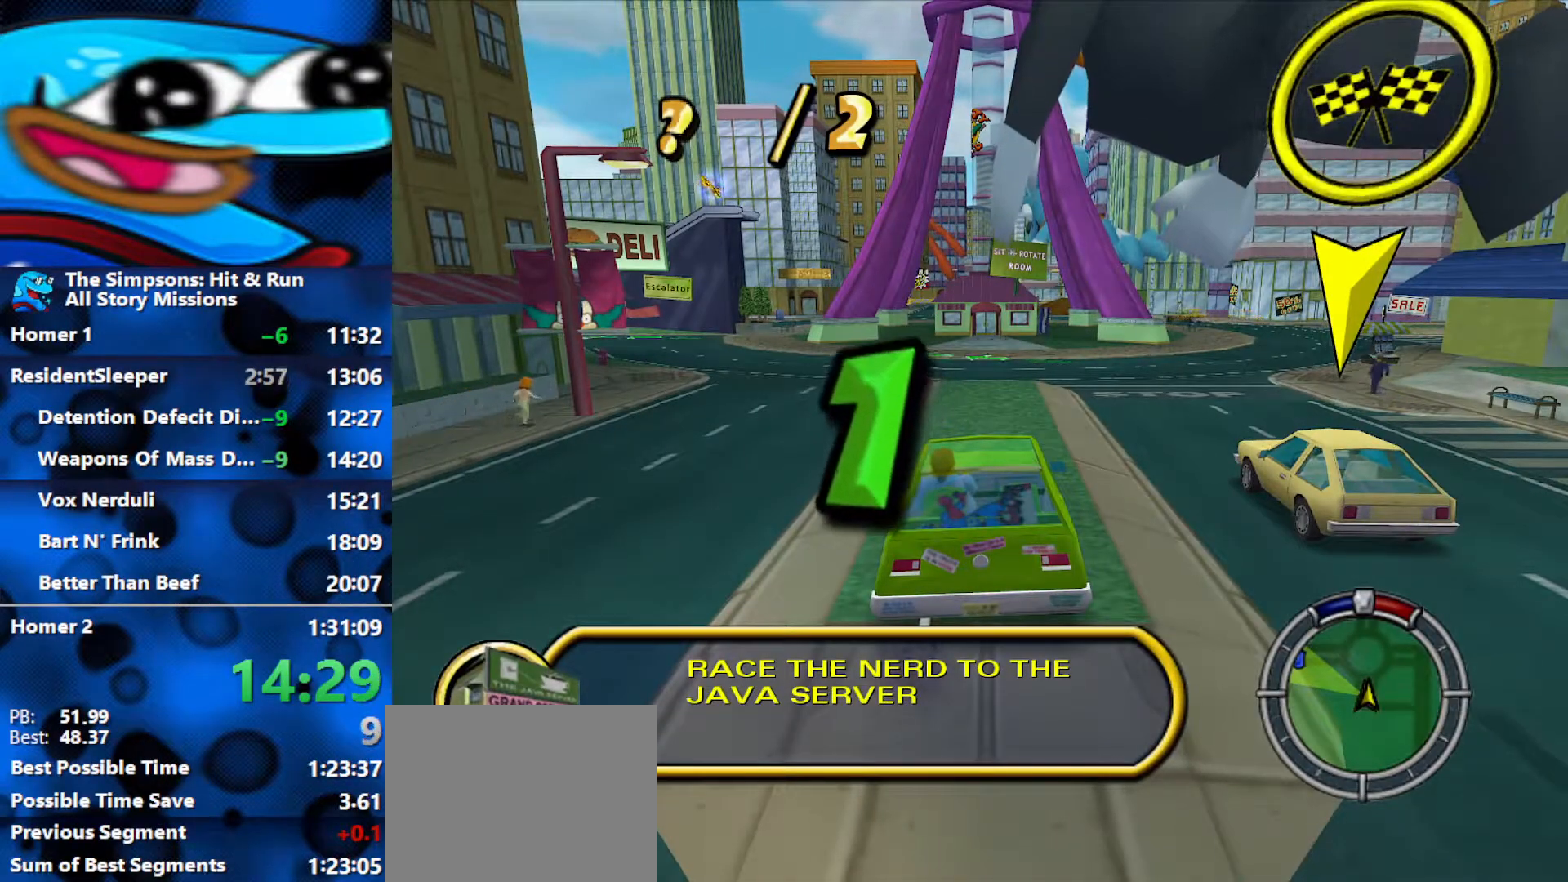
{"buttons": ["R1", "R2"], "left_stick": "center", "right_stick": "center", "events": []}
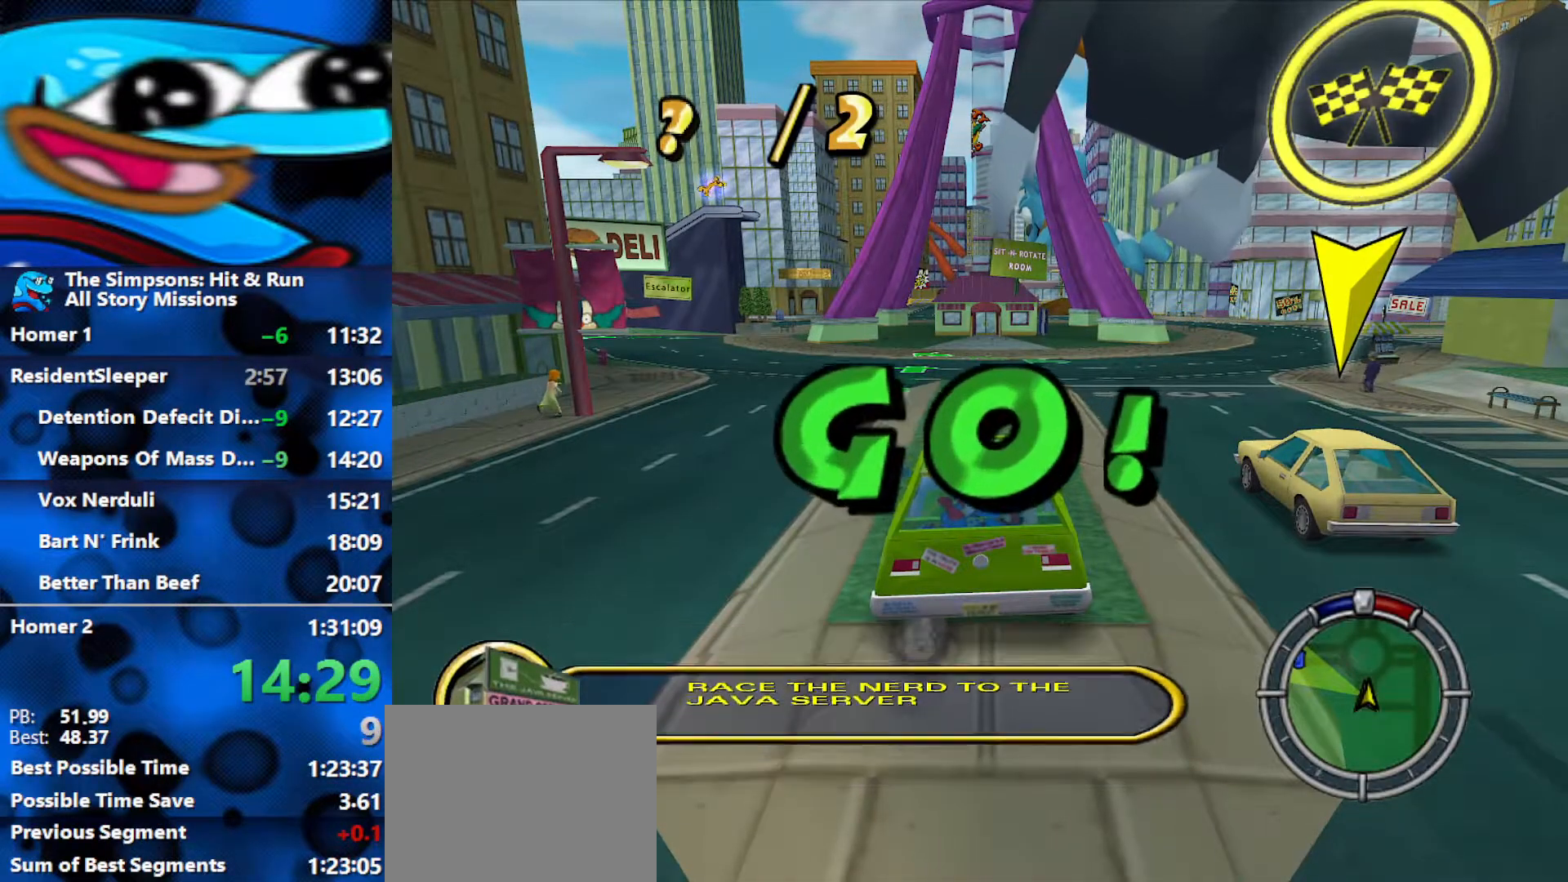
{"buttons": ["R2"], "left_stick": "center", "right_stick": "center", "events": [[217, "R1", "up"]]}
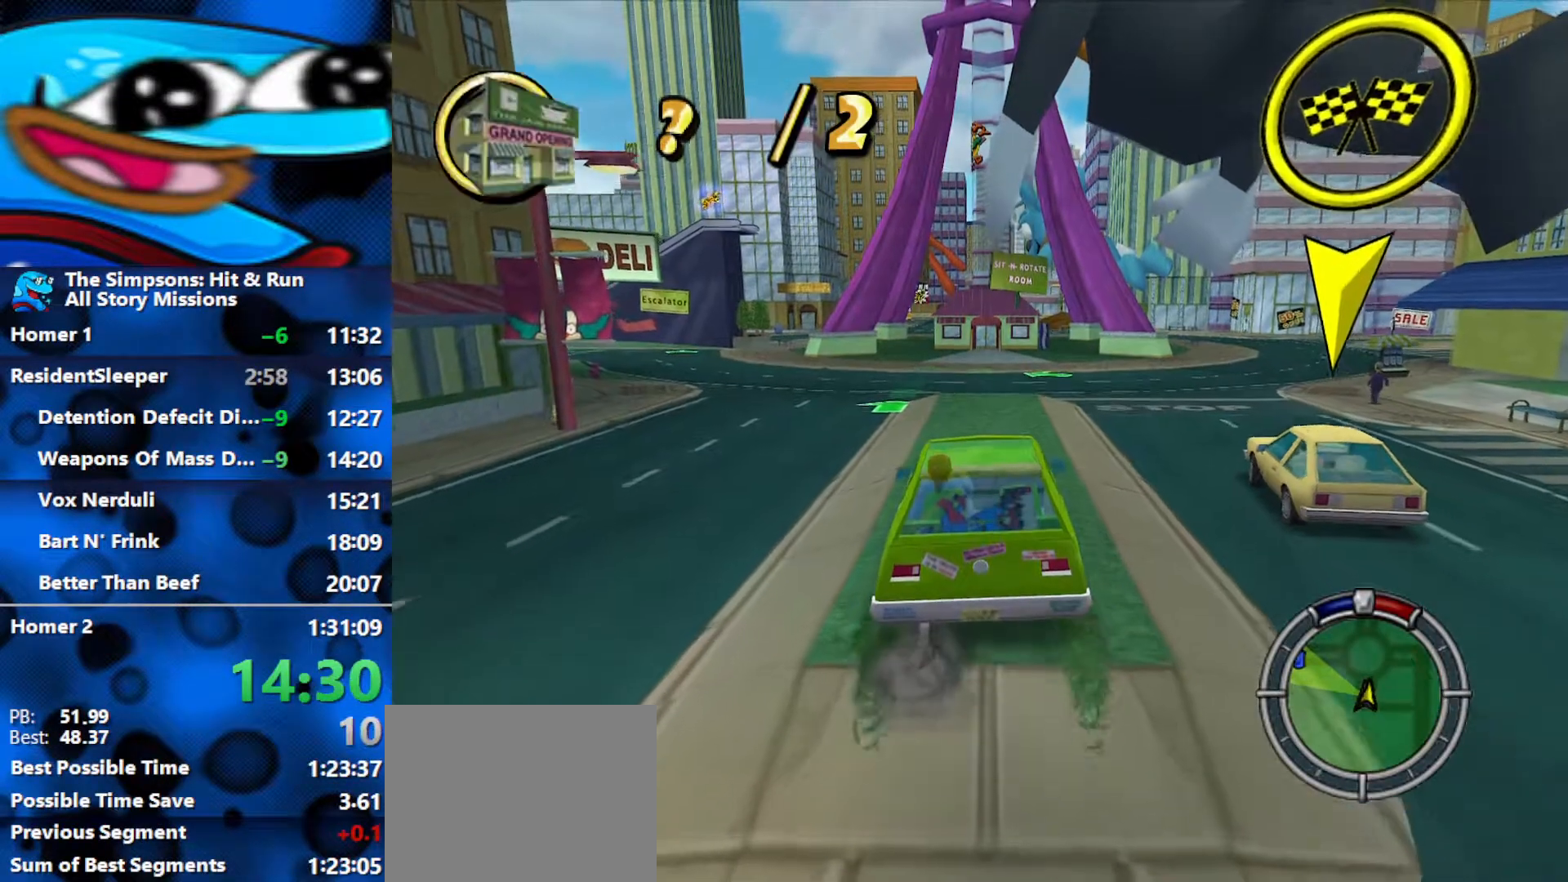
{"buttons": ["L1", "R2"], "left_stick": "left", "right_stick": "center", "events": [[367, "left_stick", "left"], [450, "L1", "down"]]}
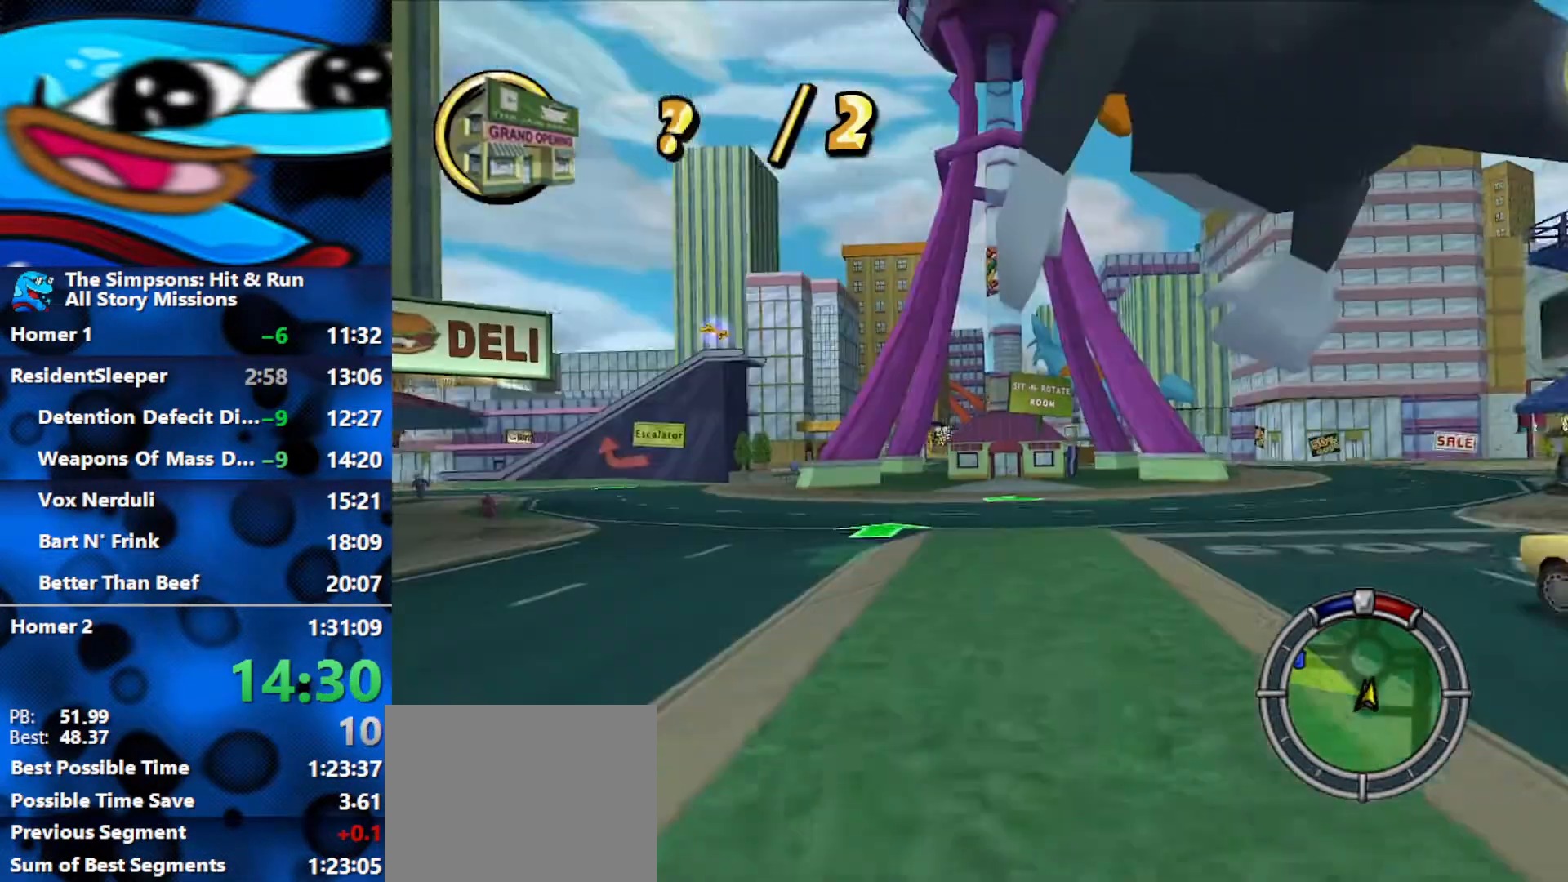
{"buttons": ["R2"], "left_stick": "center", "right_stick": "center", "events": [[67, "L1", "up"], [400, "left_stick", "center"]]}
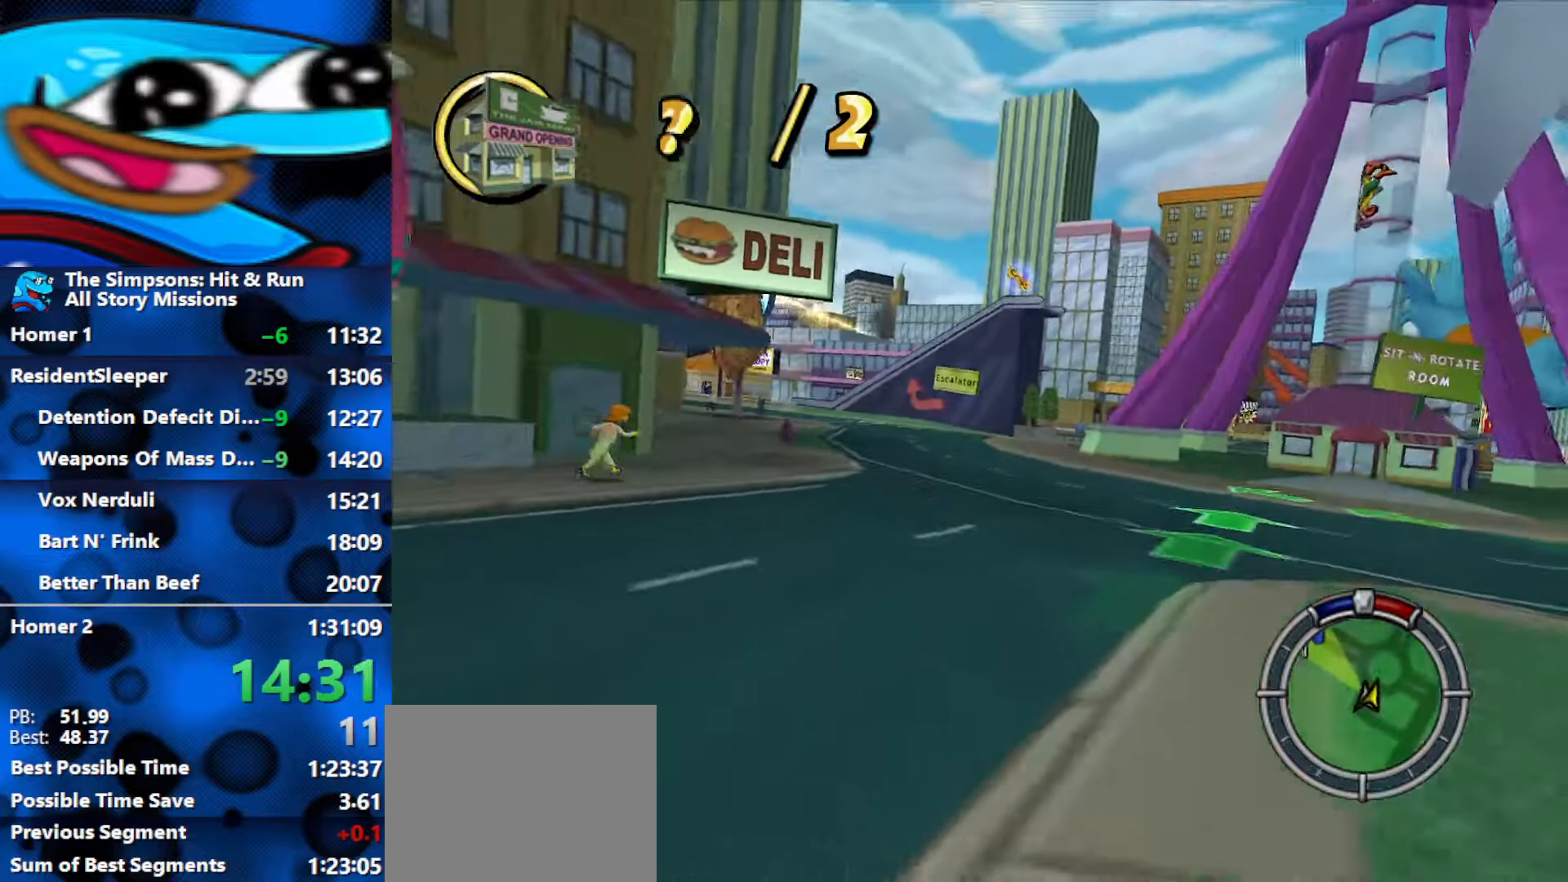
{"buttons": ["R2"], "left_stick": "center", "right_stick": "center", "events": [[183, "left_stick", "left"], [400, "left_stick", "center"]]}
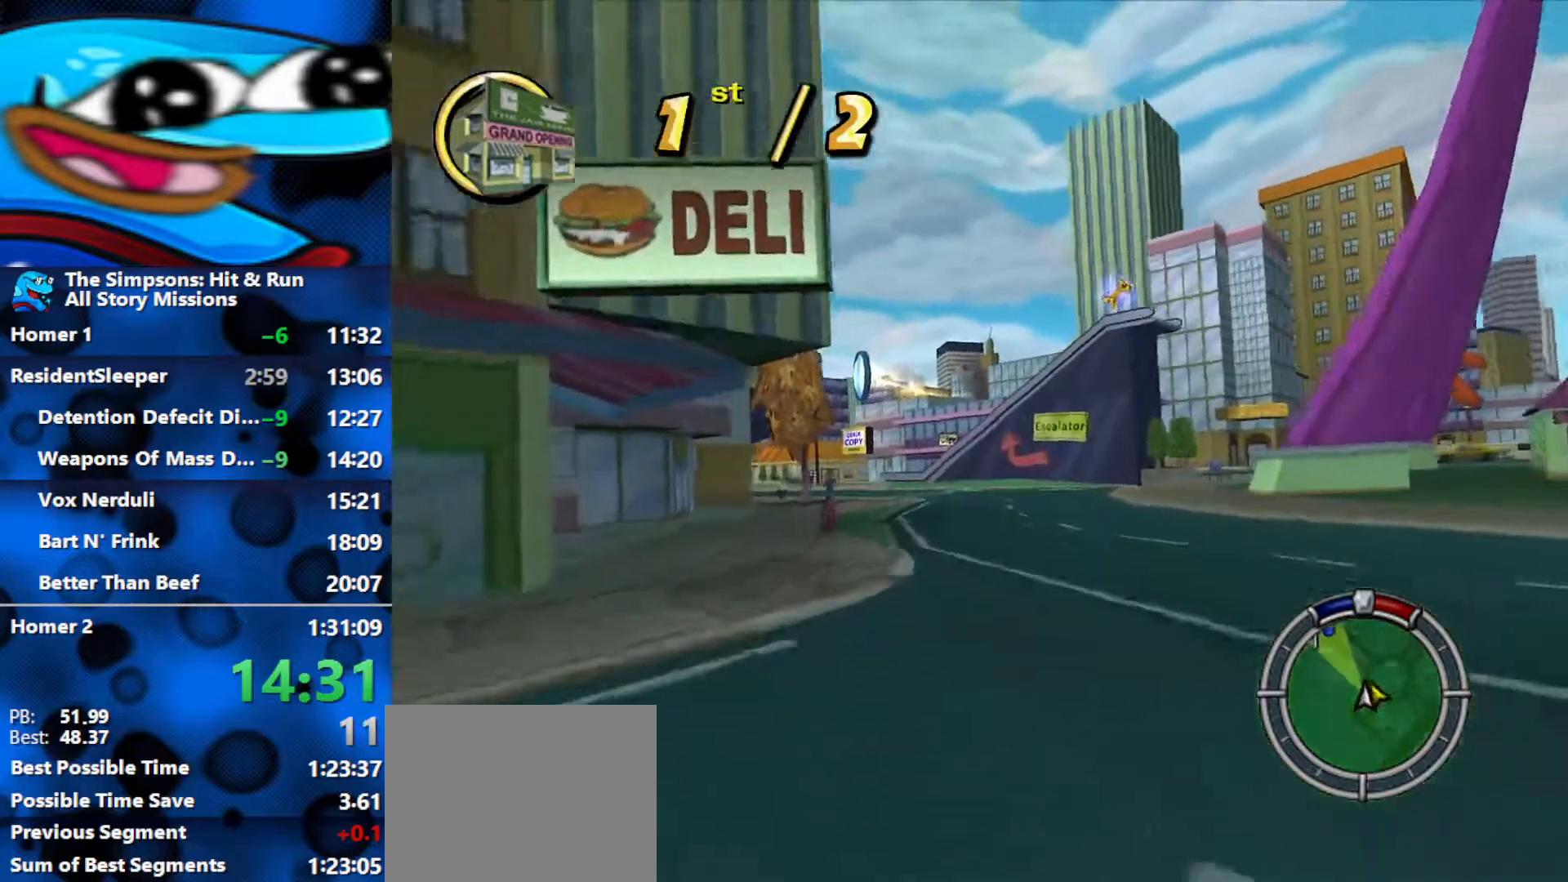
{"buttons": ["R2"], "left_stick": "left", "right_stick": "center", "events": [[117, "left_stick", "left"], [283, "left_stick", "center"], [417, "left_stick", "left"]]}
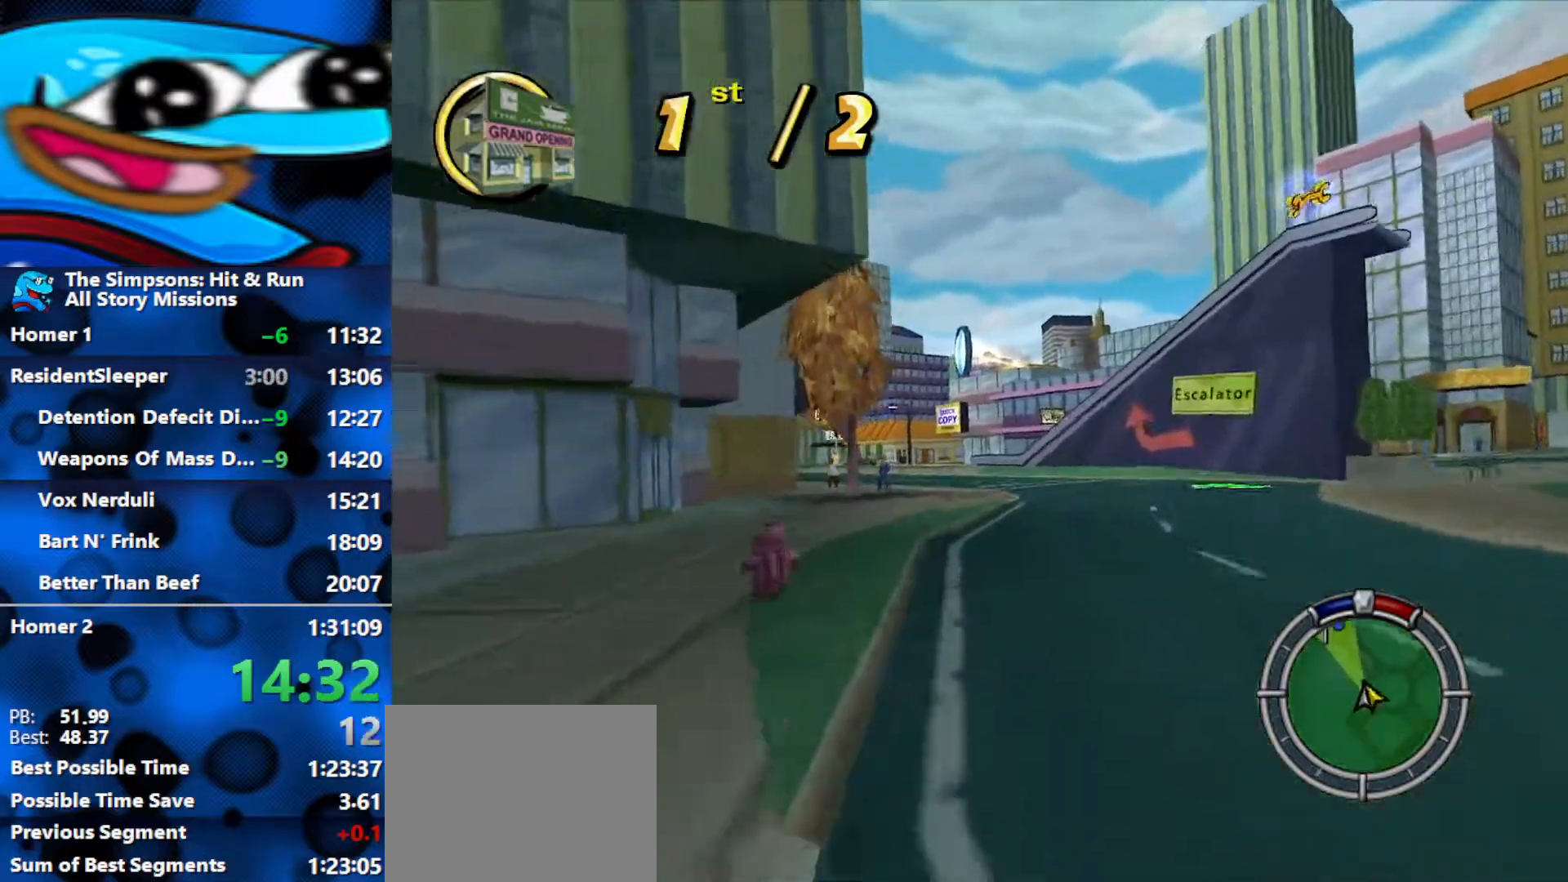
{"buttons": ["R2"], "left_stick": "left", "right_stick": "center", "events": [[83, "left_stick", "center"], [383, "left_stick", "left"]]}
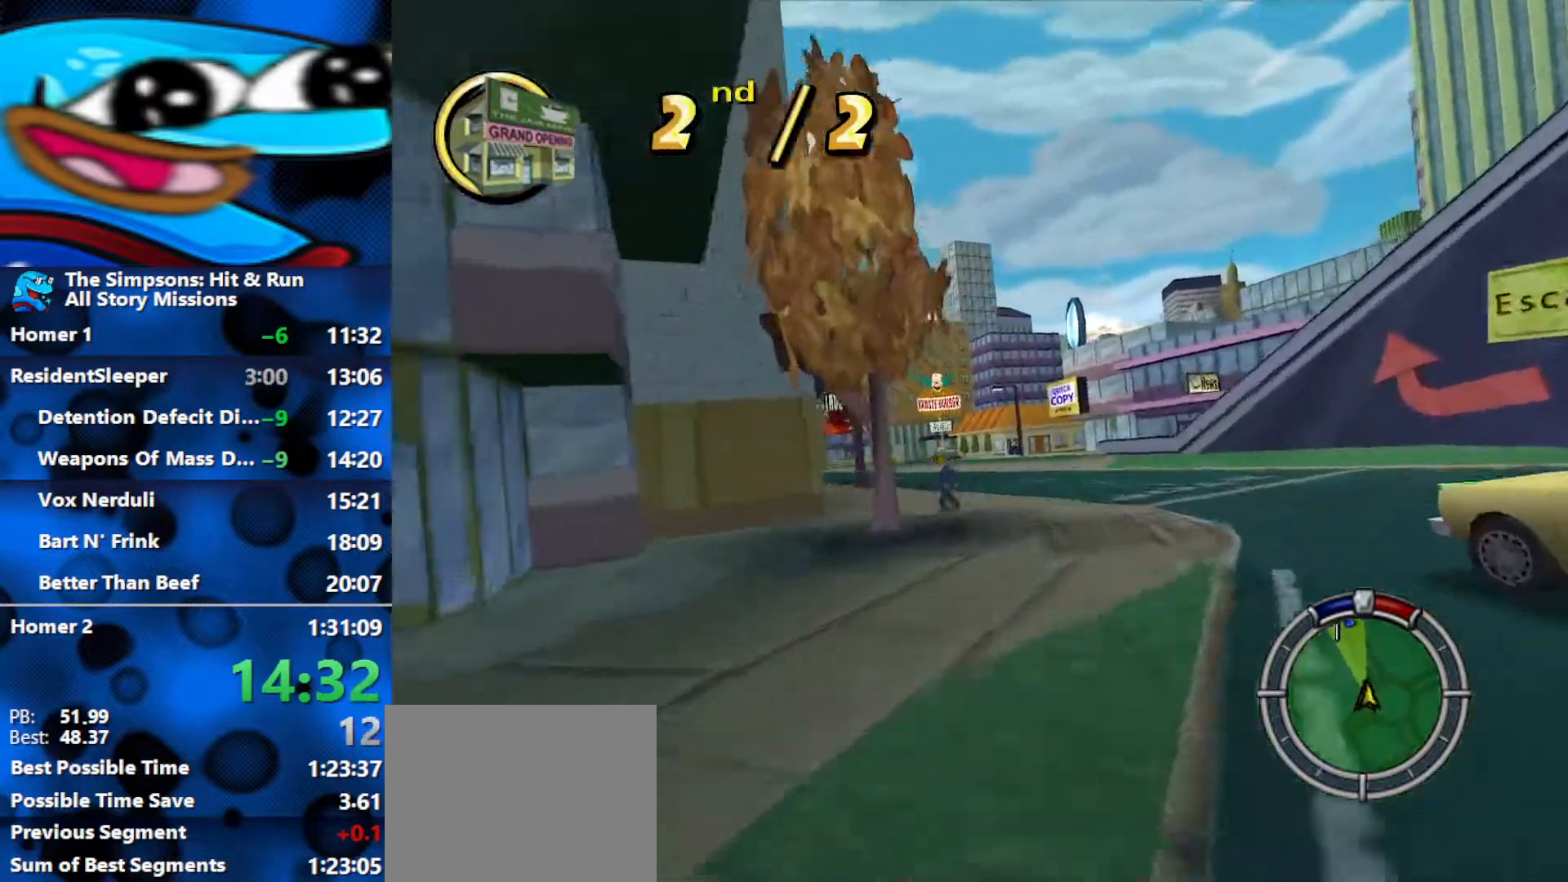
{"buttons": ["R2"], "left_stick": "right", "right_stick": "center", "events": [[17, "left_stick", "center"], [467, "left_stick", "right"]]}
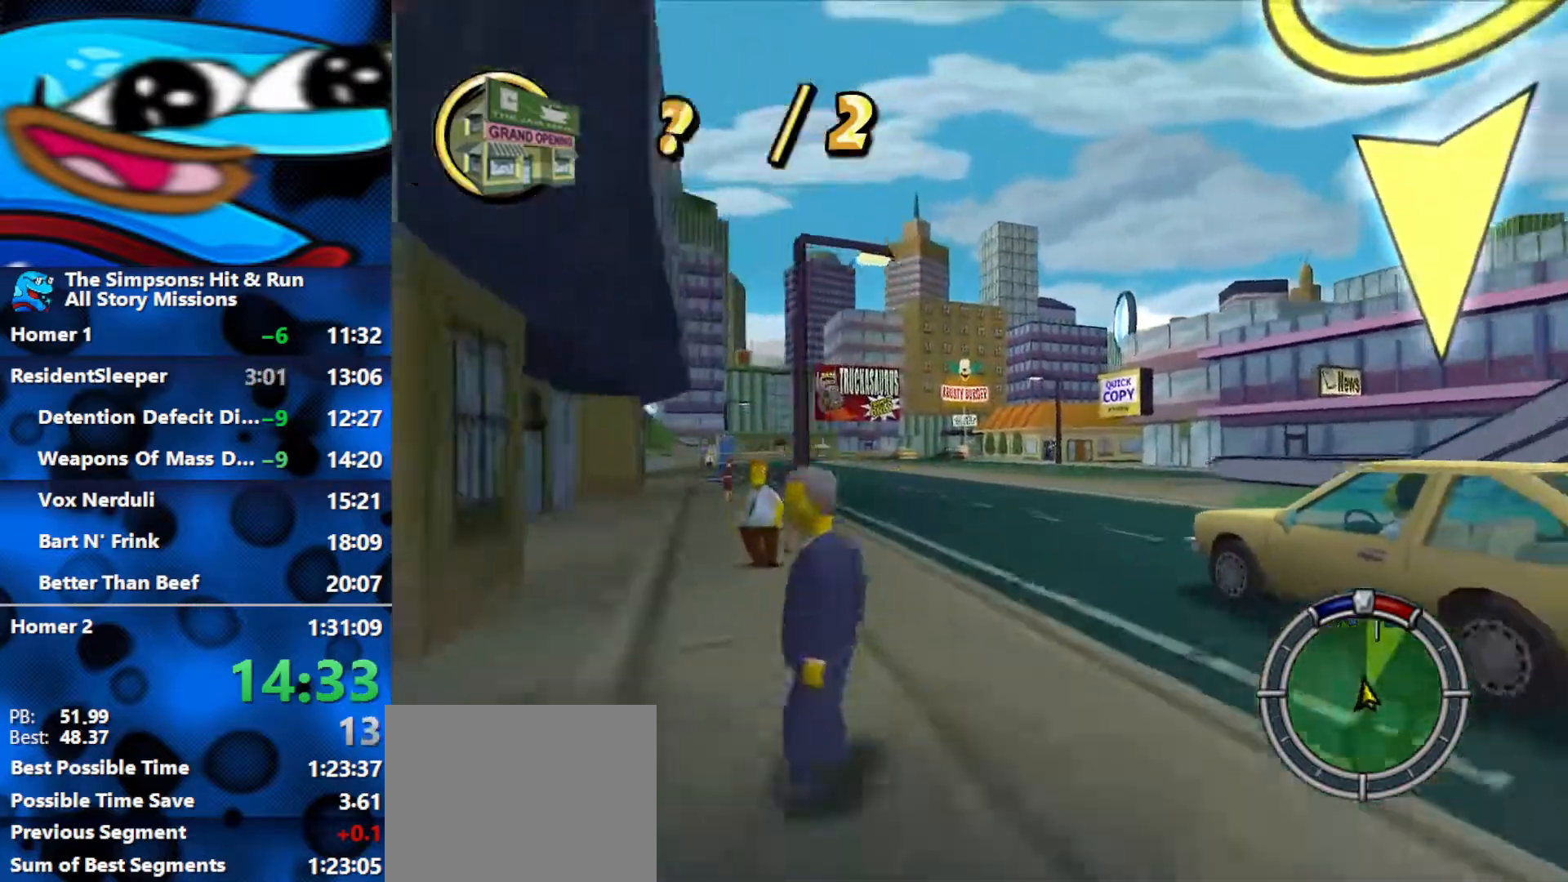
{"buttons": ["R2"], "left_stick": "right", "right_stick": "center", "events": [[67, "left_stick", "center"], [200, "left_stick", "left"], [317, "left_stick", "center"], [367, "left_stick", "right"]]}
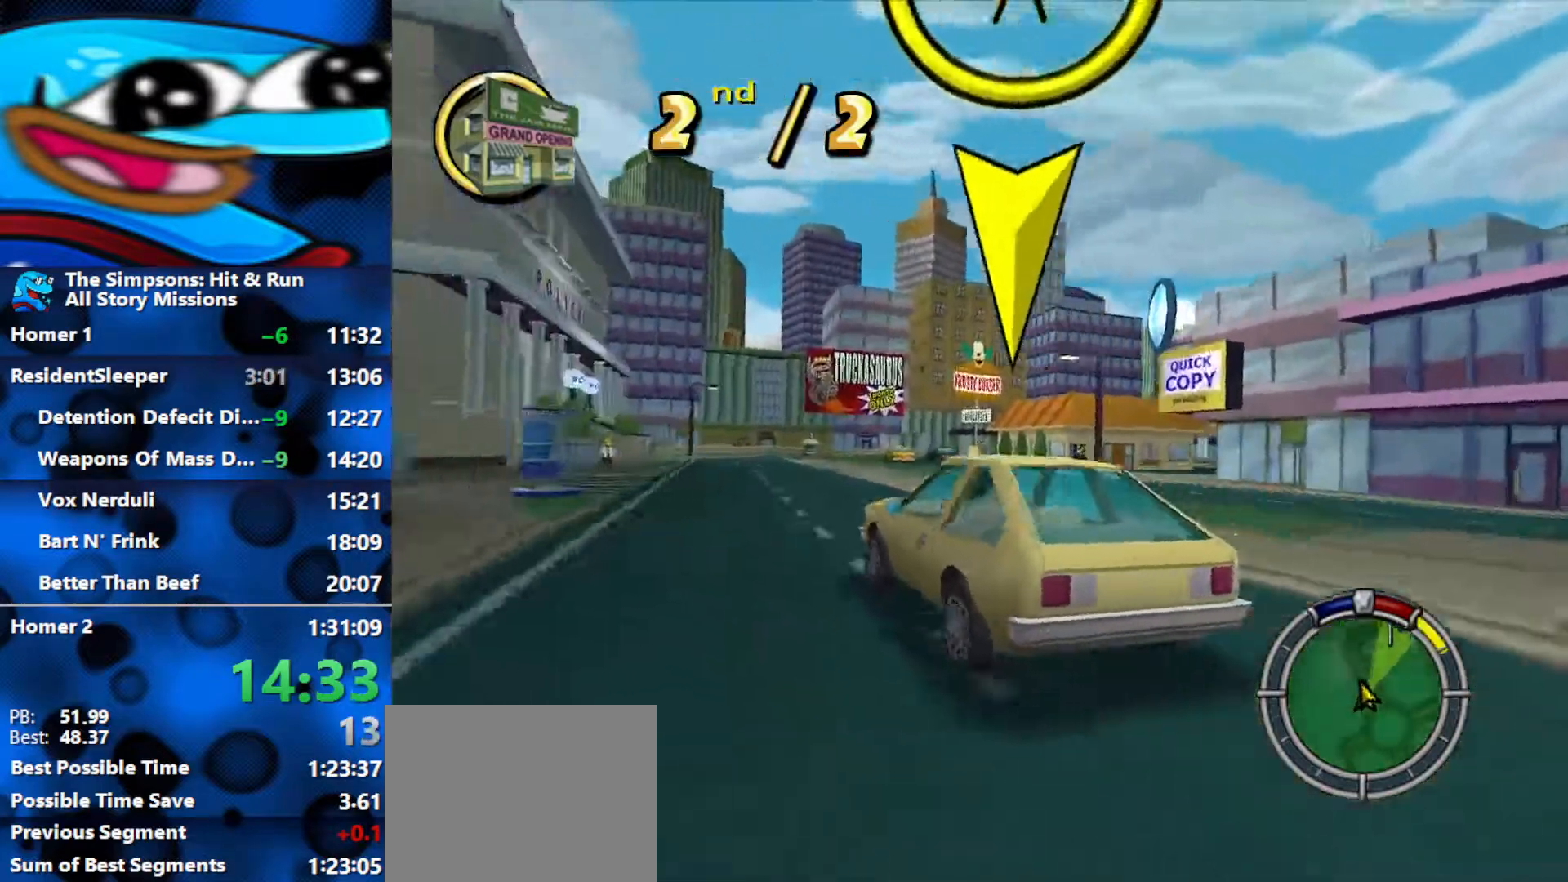
{"buttons": ["R2"], "left_stick": "center", "right_stick": "center", "events": [[100, "left_stick", "center"]]}
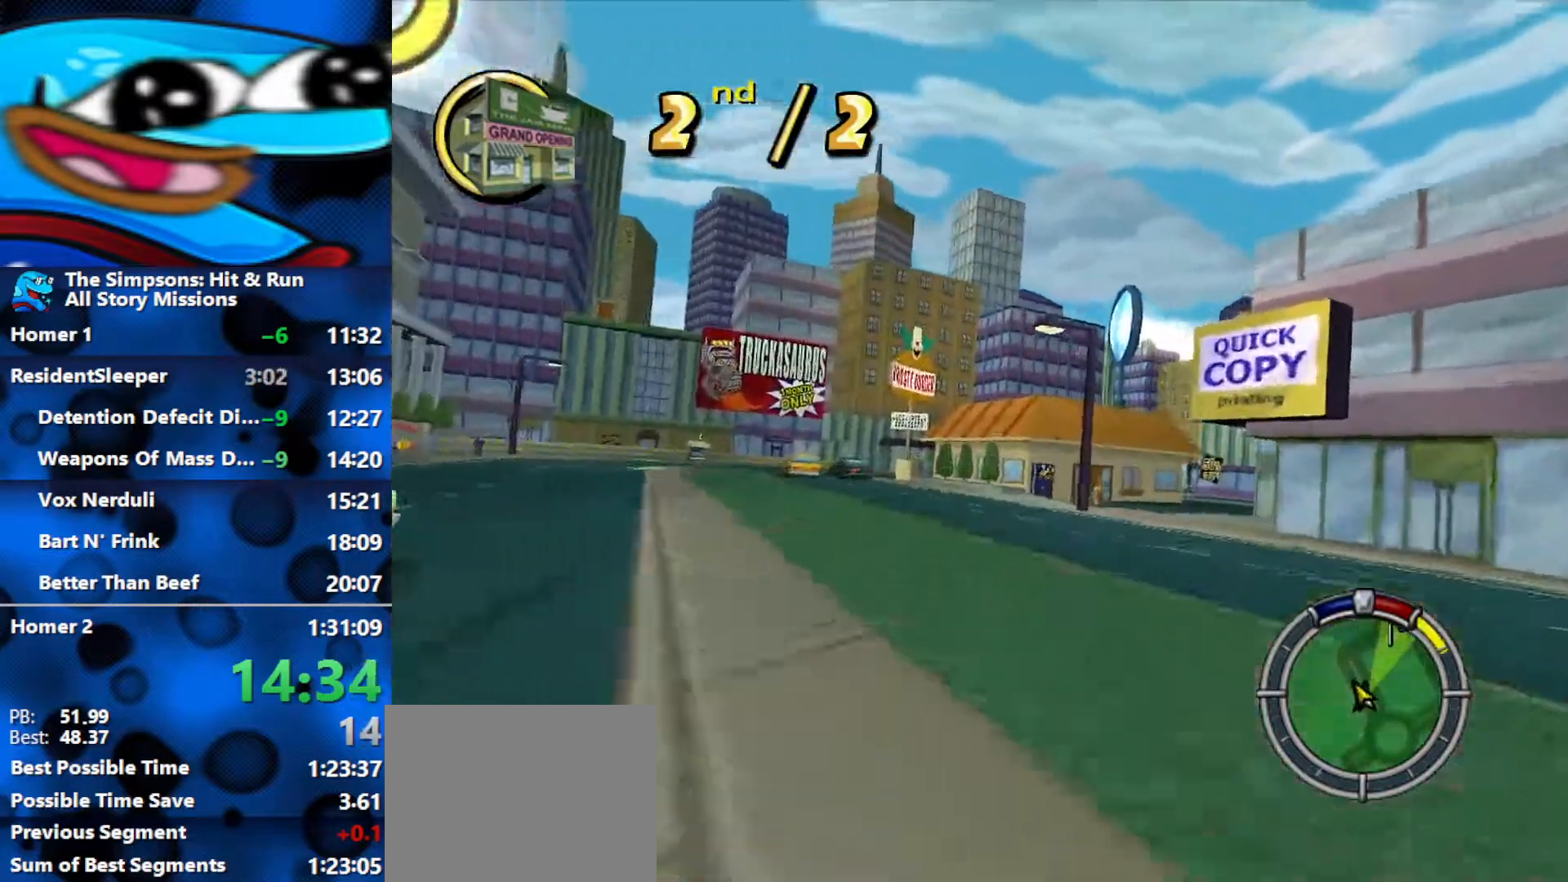
{"buttons": ["R2"], "left_stick": "right", "right_stick": "center", "events": [[200, "left_stick", "right"]]}
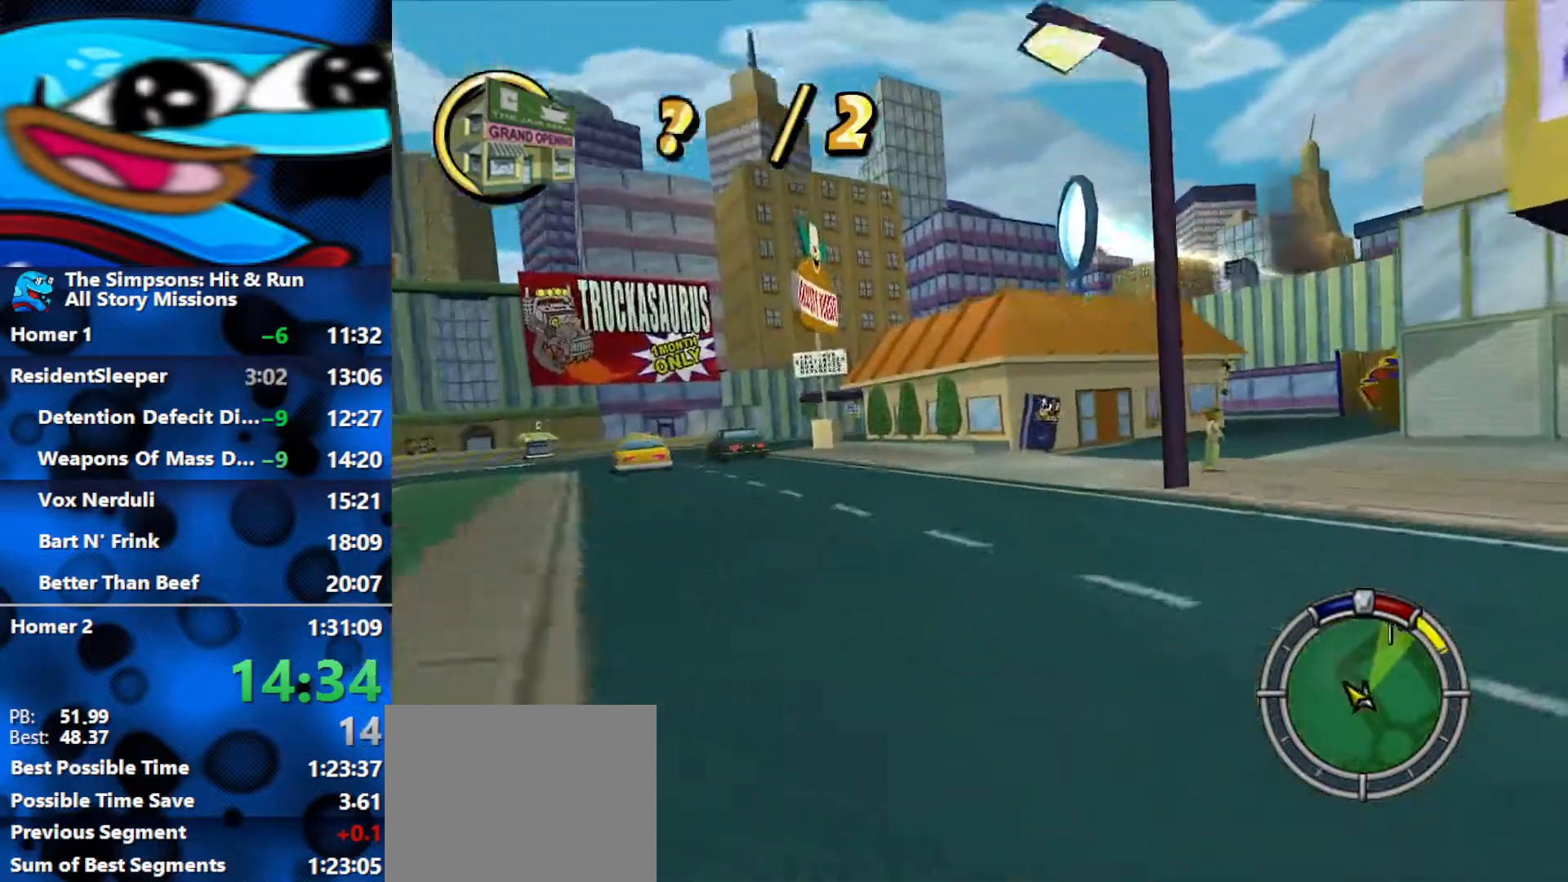
{"buttons": ["R1", "R2"], "left_stick": "right", "right_stick": "center", "events": [[17, "R1", "down"]]}